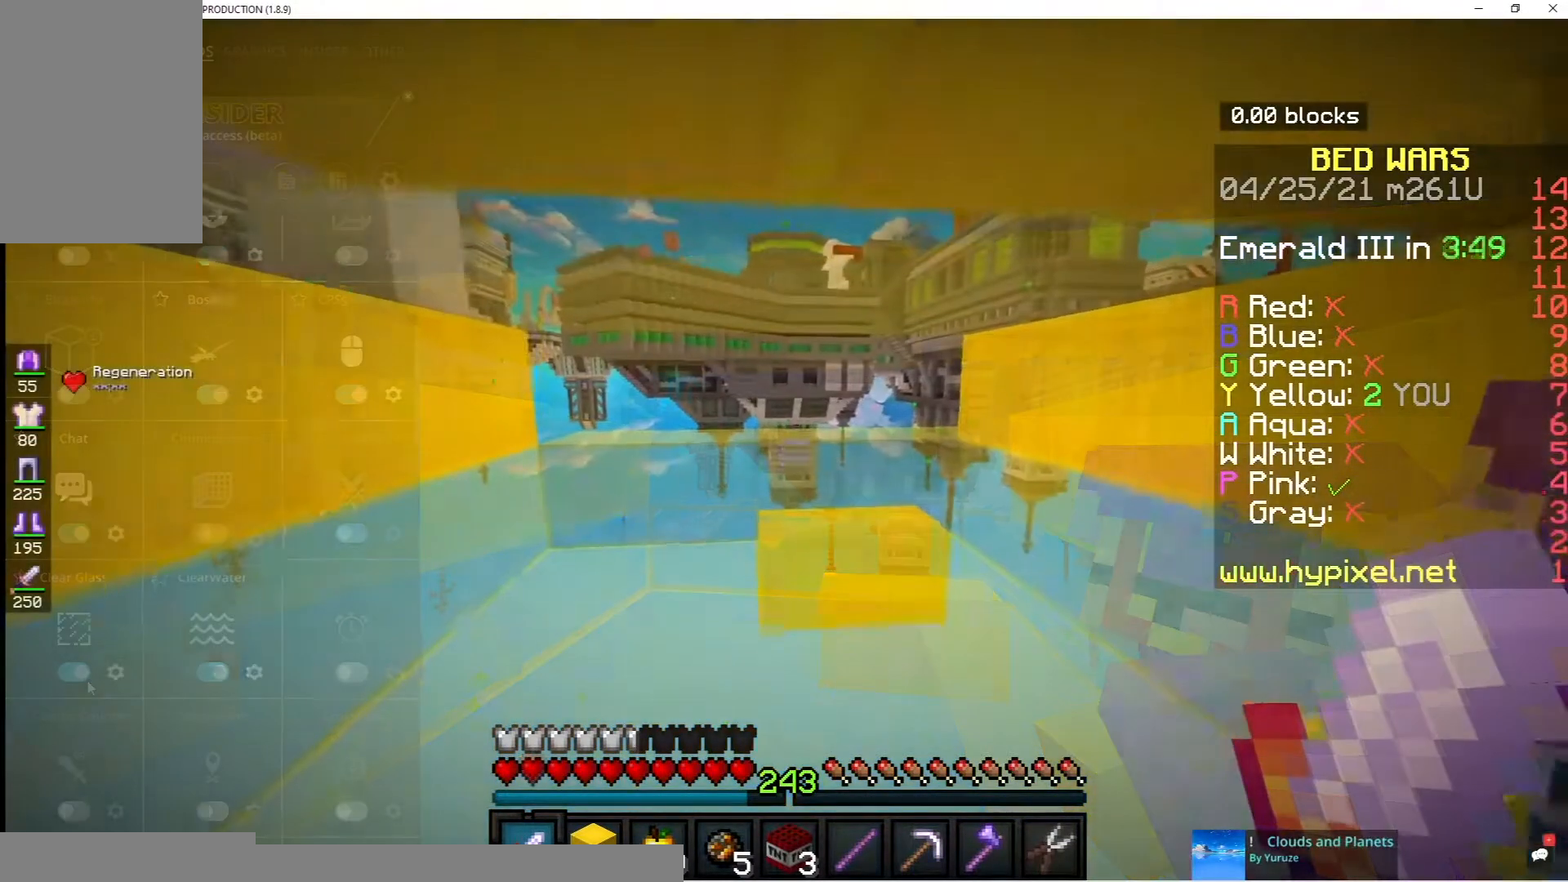
Gameplay with keyboard and mouse; each line is a JSON object with the keys and mouse buttons held at the frame after it. "events" lists presses ("down") and releases ("up") of "a", "d", "s", "space", "w", "mouse_left" and "mouse_right" between this image and that frame as [ms after this image, input, new state], when the widget could be followed in between. "mouse_left", "mouse_right" = the "left", "right" buttons of the "mouse" list. No other keys are recorded. Fast repeated clicks can show as one long hold. Mouse movement is not recorded.
{"keys": ["w"], "mouse": [], "events": []}
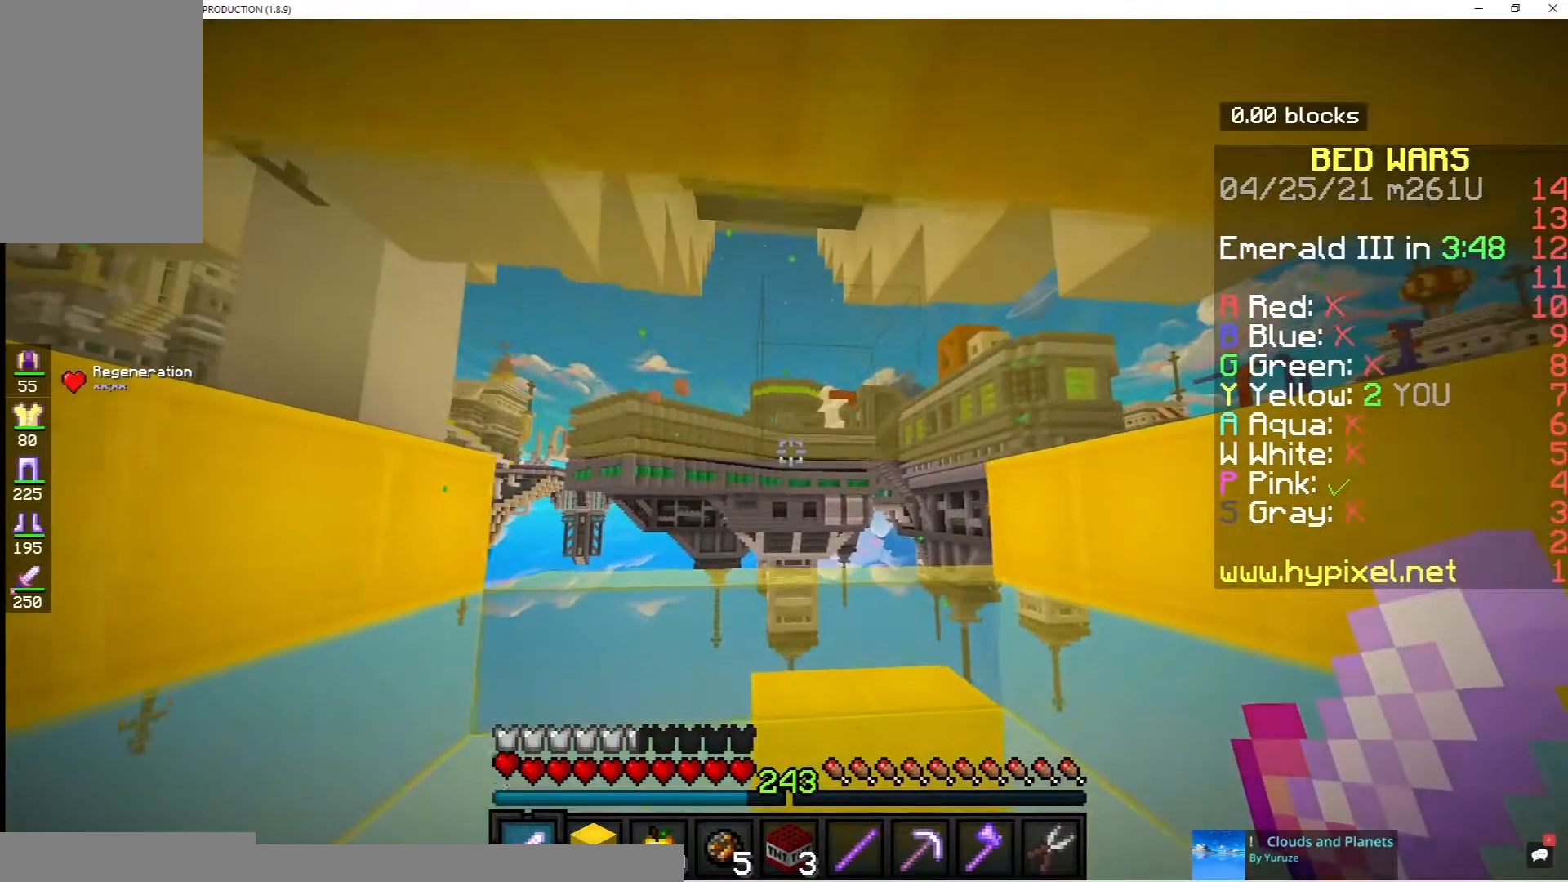
{"keys": ["w"], "mouse": [], "events": []}
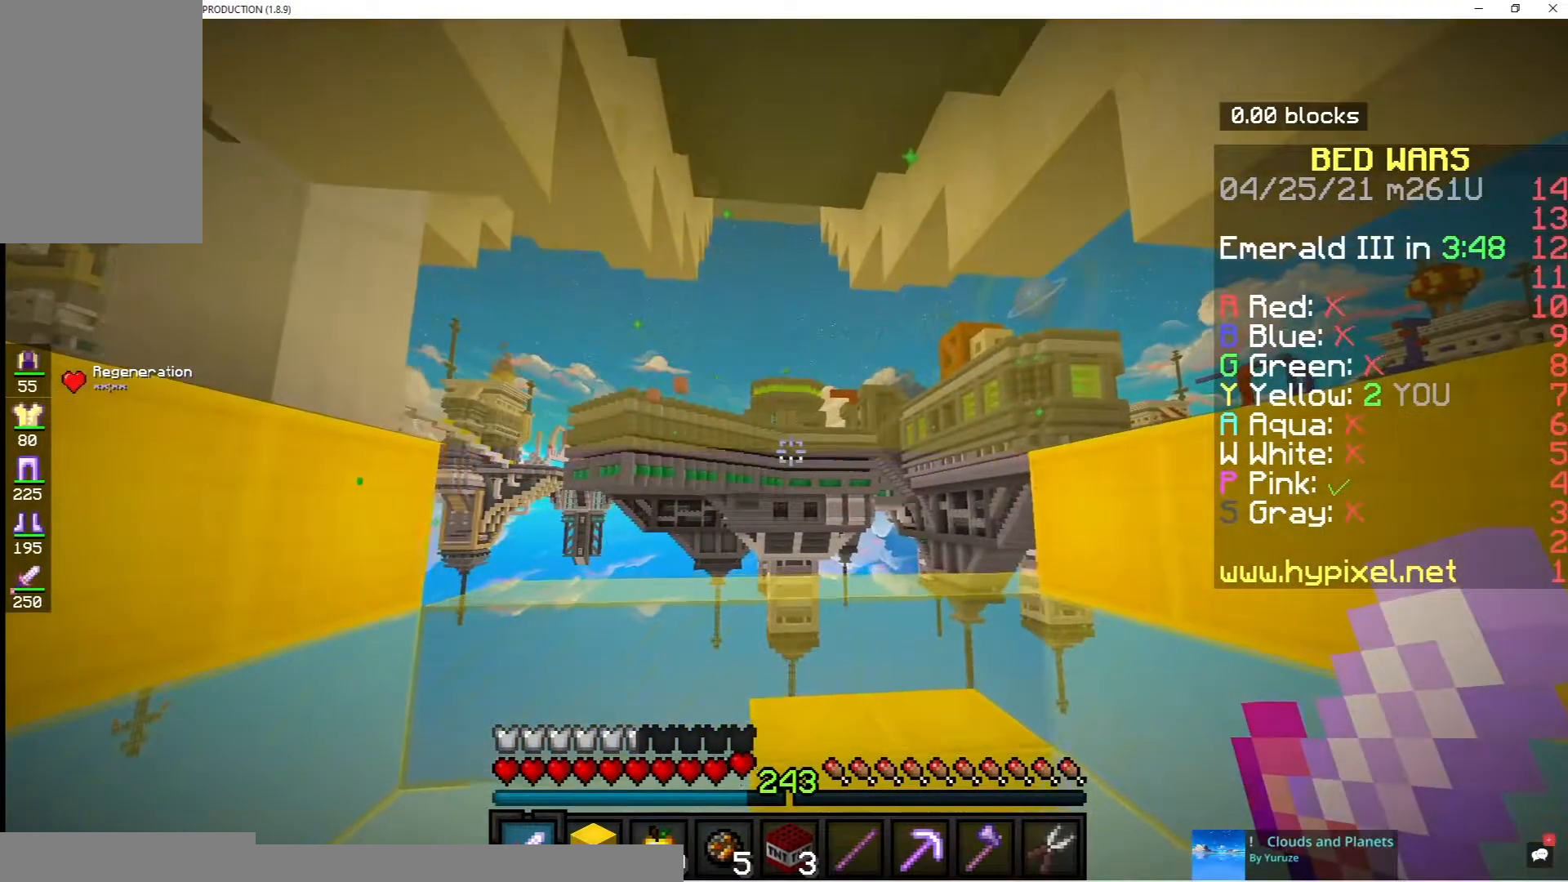
{"keys": ["s"], "mouse": [], "events": [[67, "w", "up"], [283, "s", "down"]]}
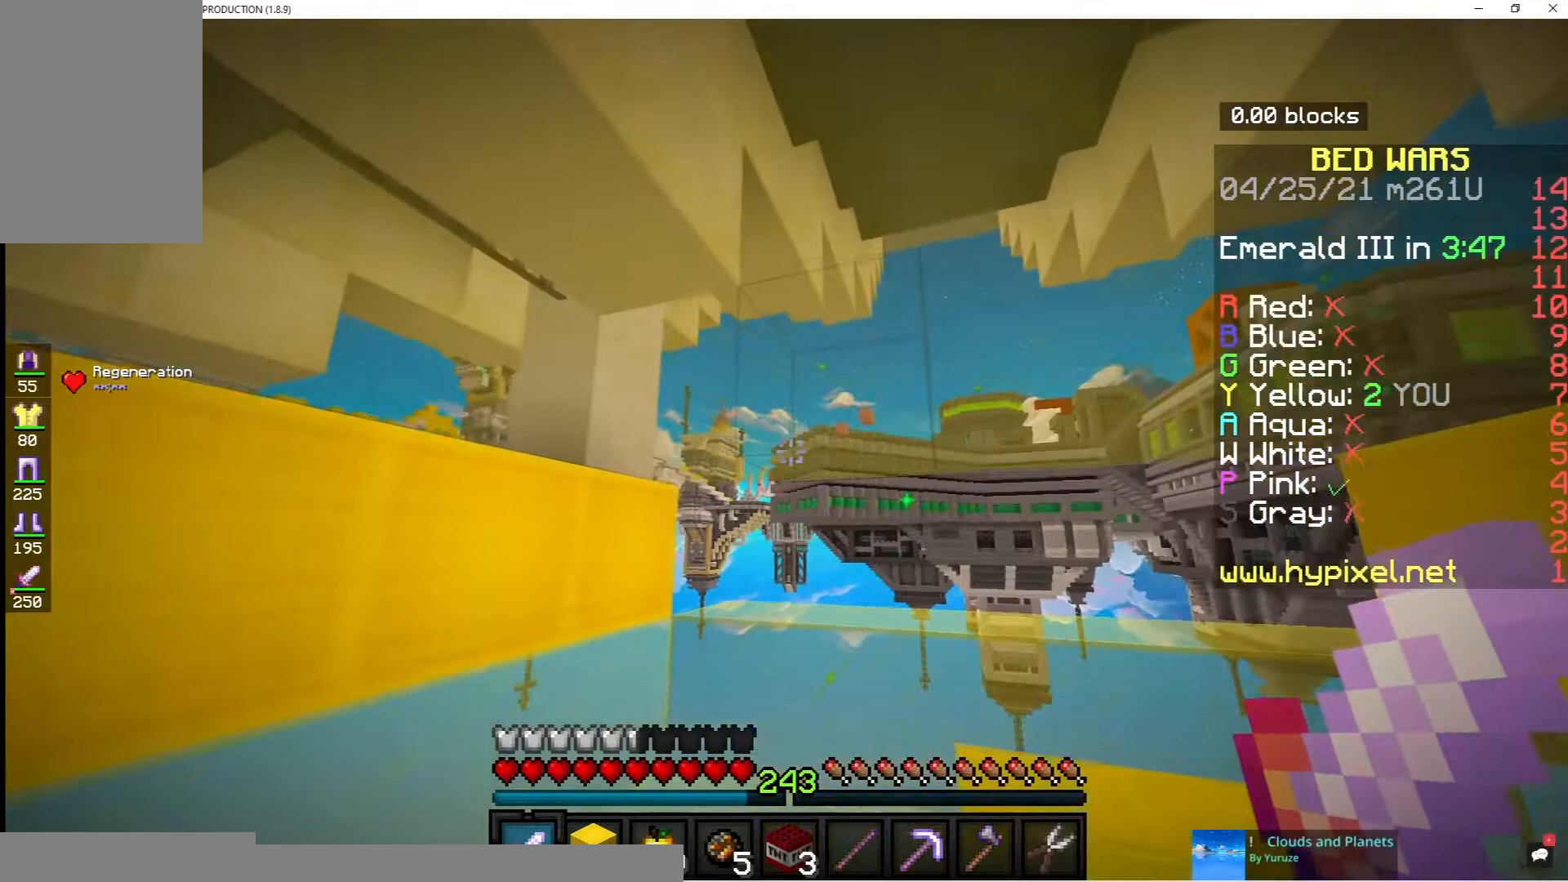
{"keys": ["s"], "mouse": [], "events": []}
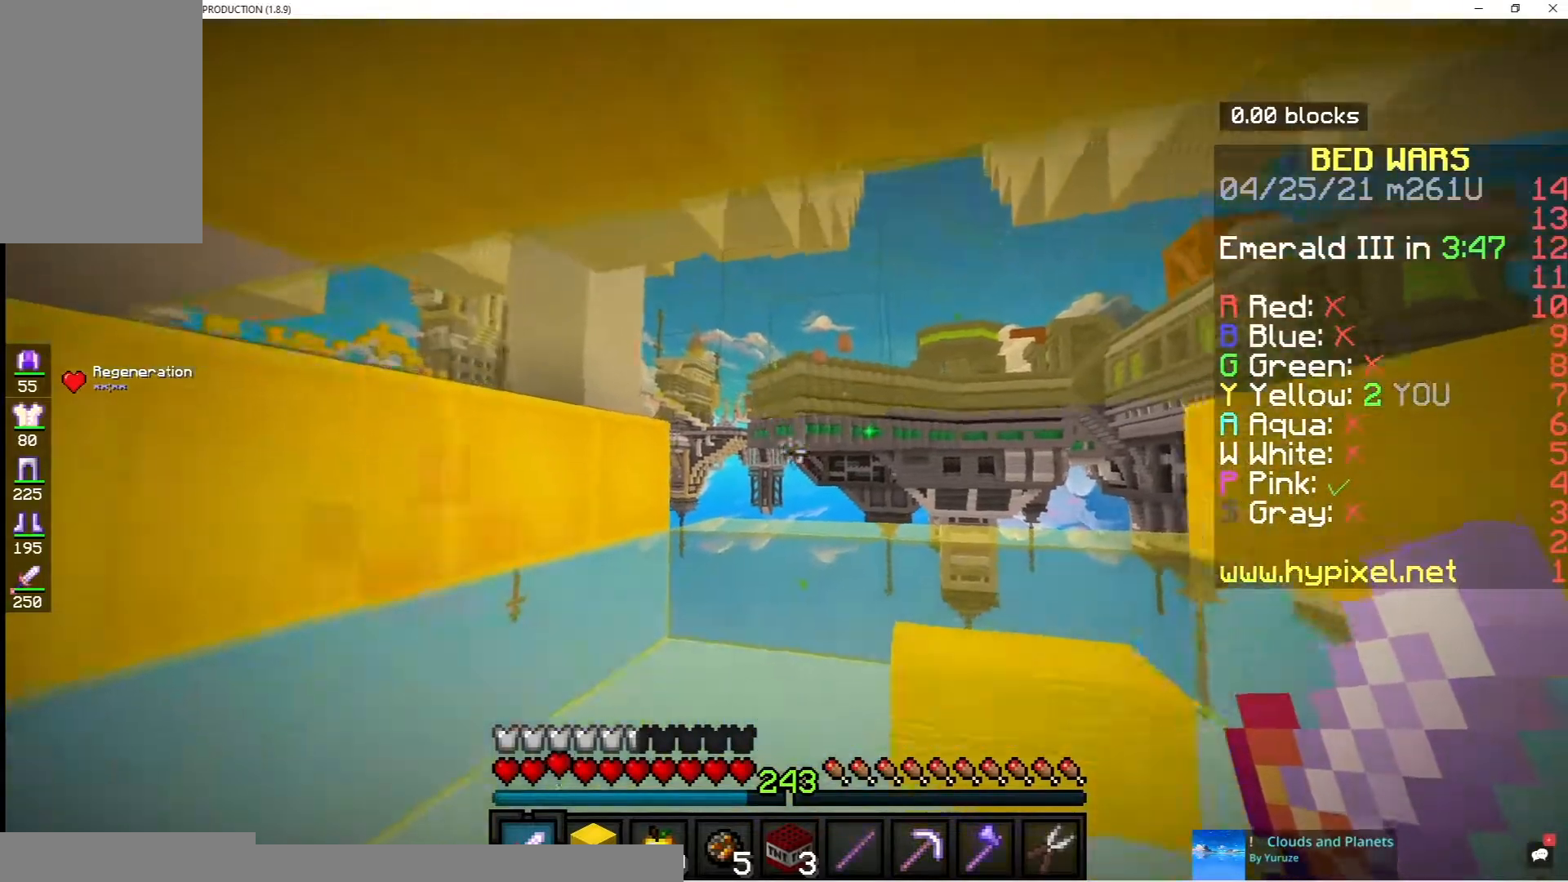
{"keys": ["s"], "mouse": [], "events": []}
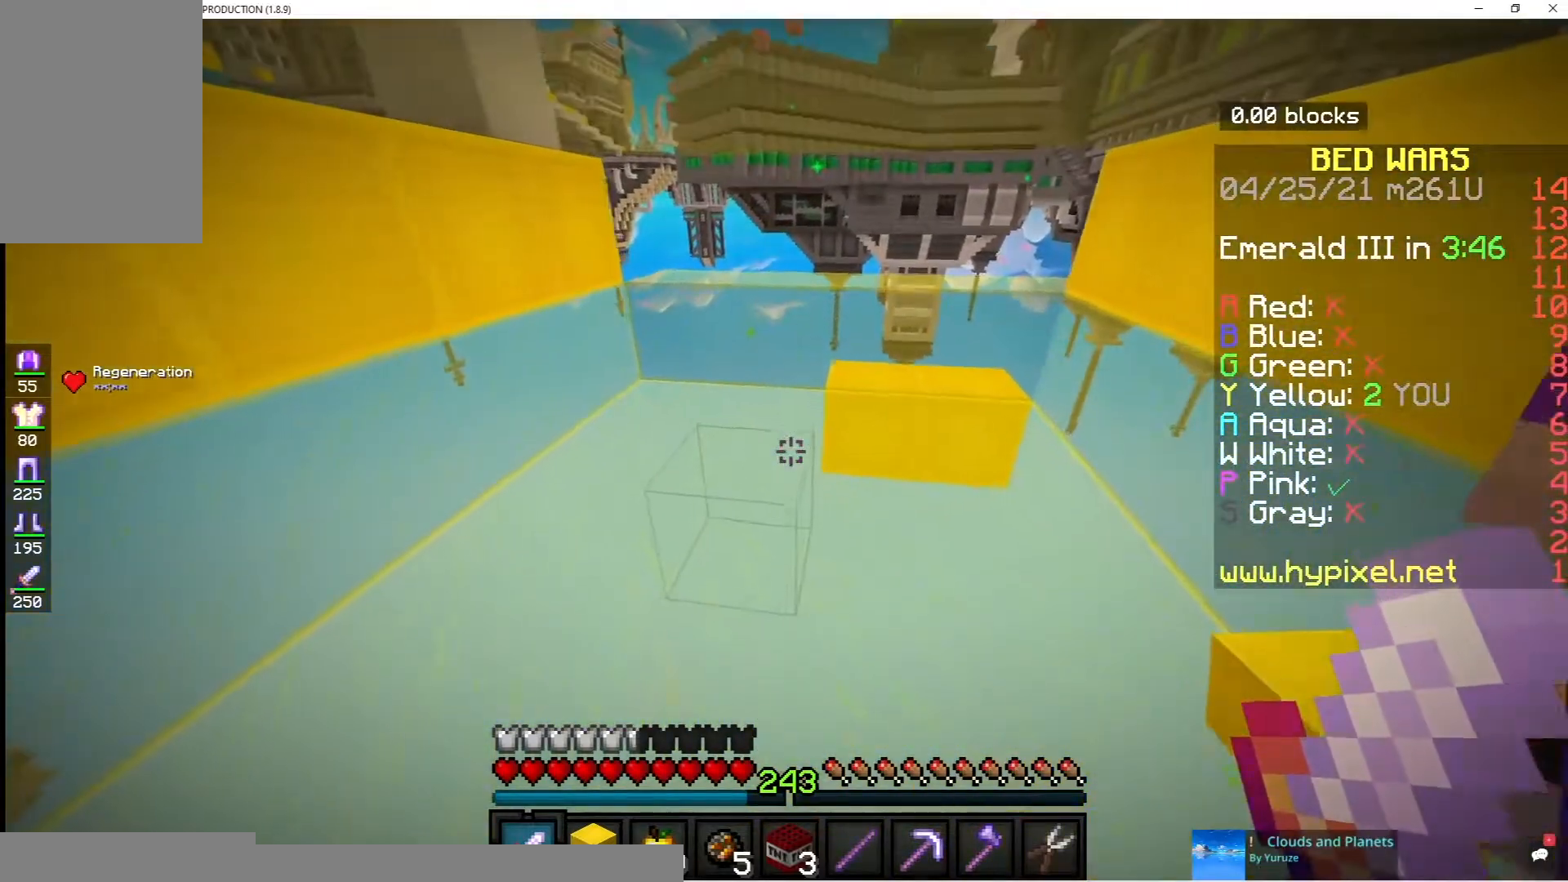
{"keys": ["a"], "mouse": [], "events": [[350, "s", "up"], [433, "a", "down"]]}
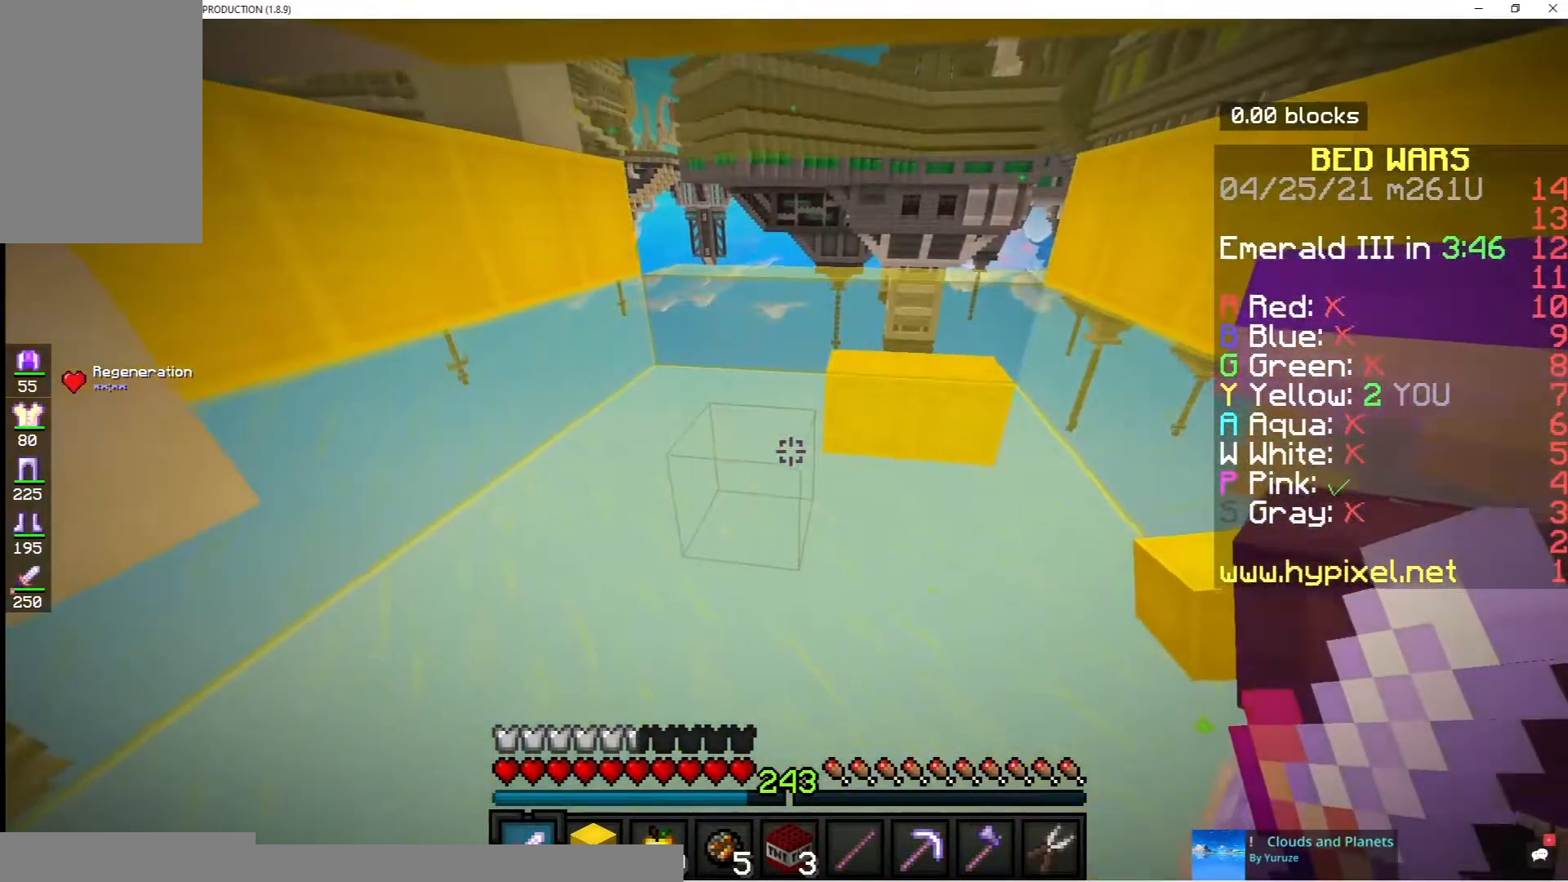
{"keys": [], "mouse": [], "events": [[483, "a", "up"]]}
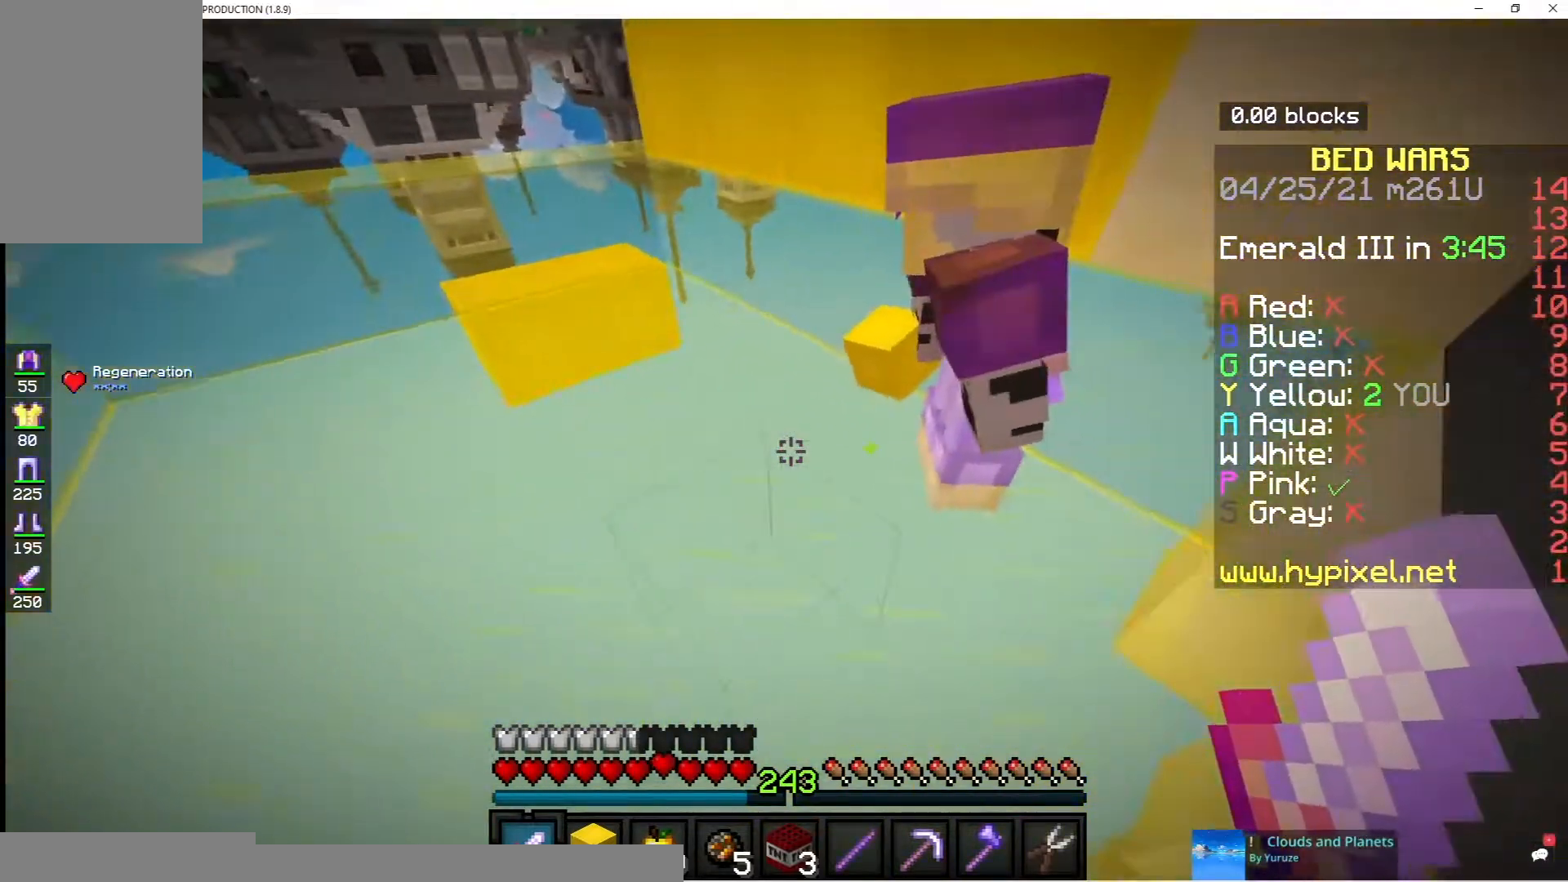
{"keys": ["d", "s"], "mouse": [], "events": [[67, "s", "down"], [450, "d", "down"]]}
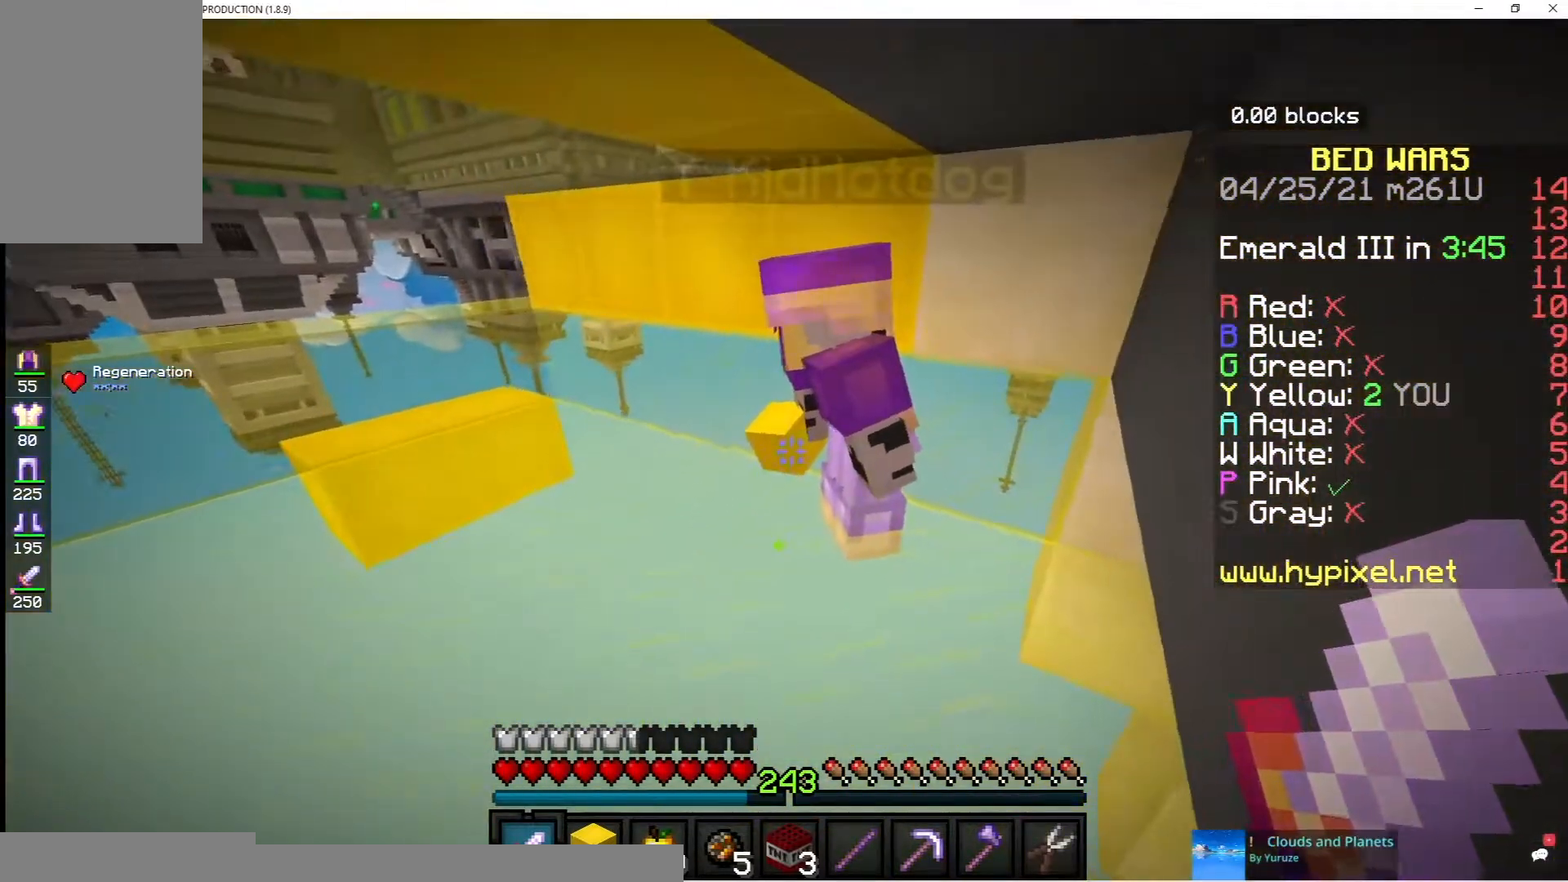
{"keys": ["w"], "mouse": [], "events": [[133, "s", "up"], [150, "d", "up"], [333, "w", "down"]]}
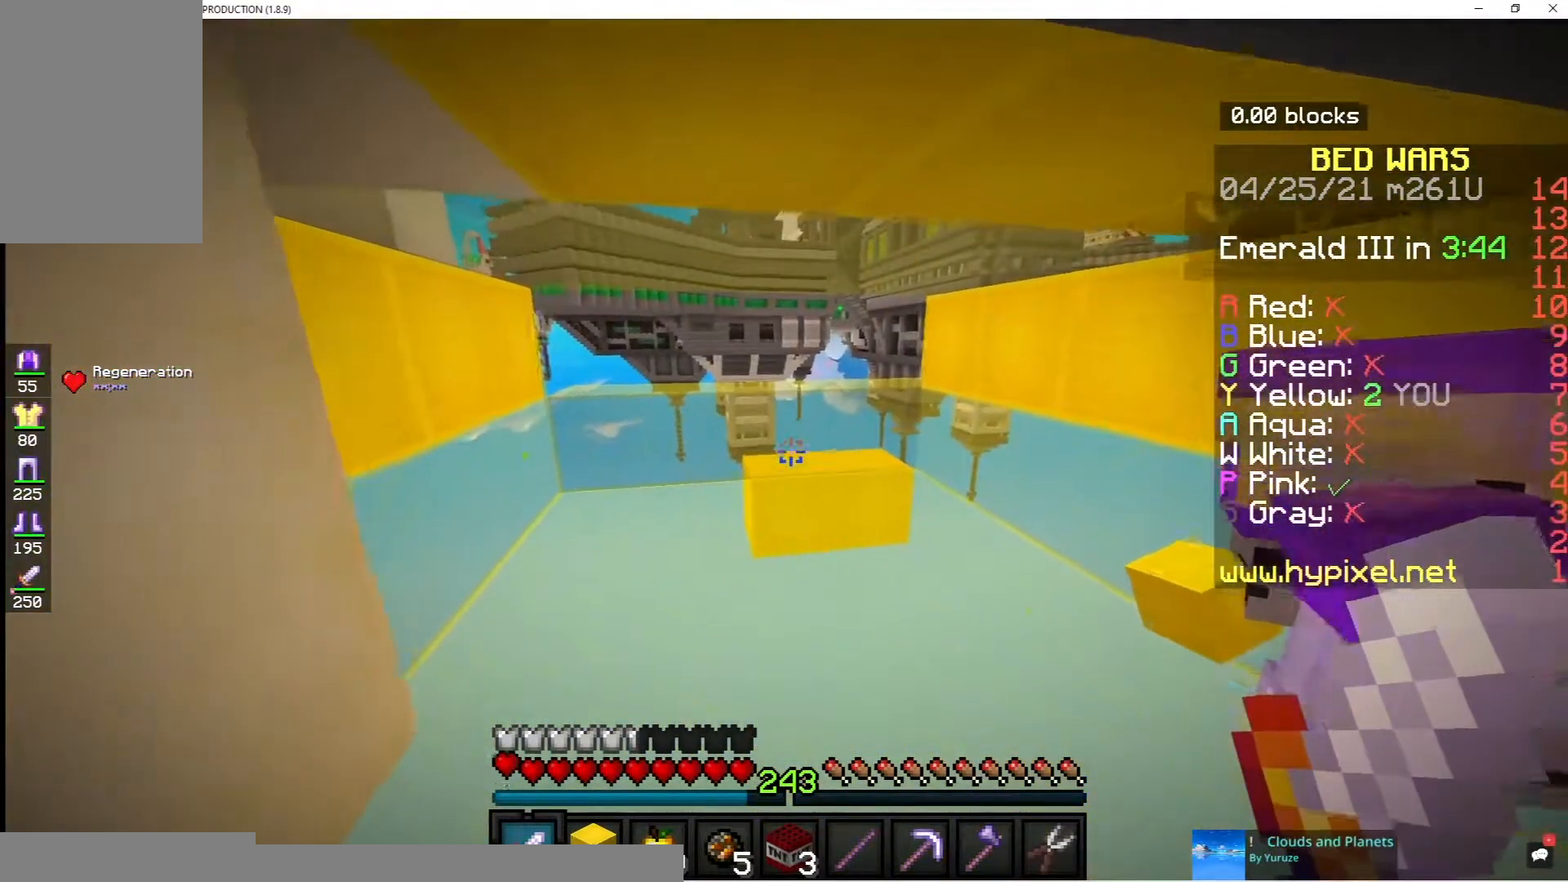
{"keys": ["w"], "mouse": [], "events": []}
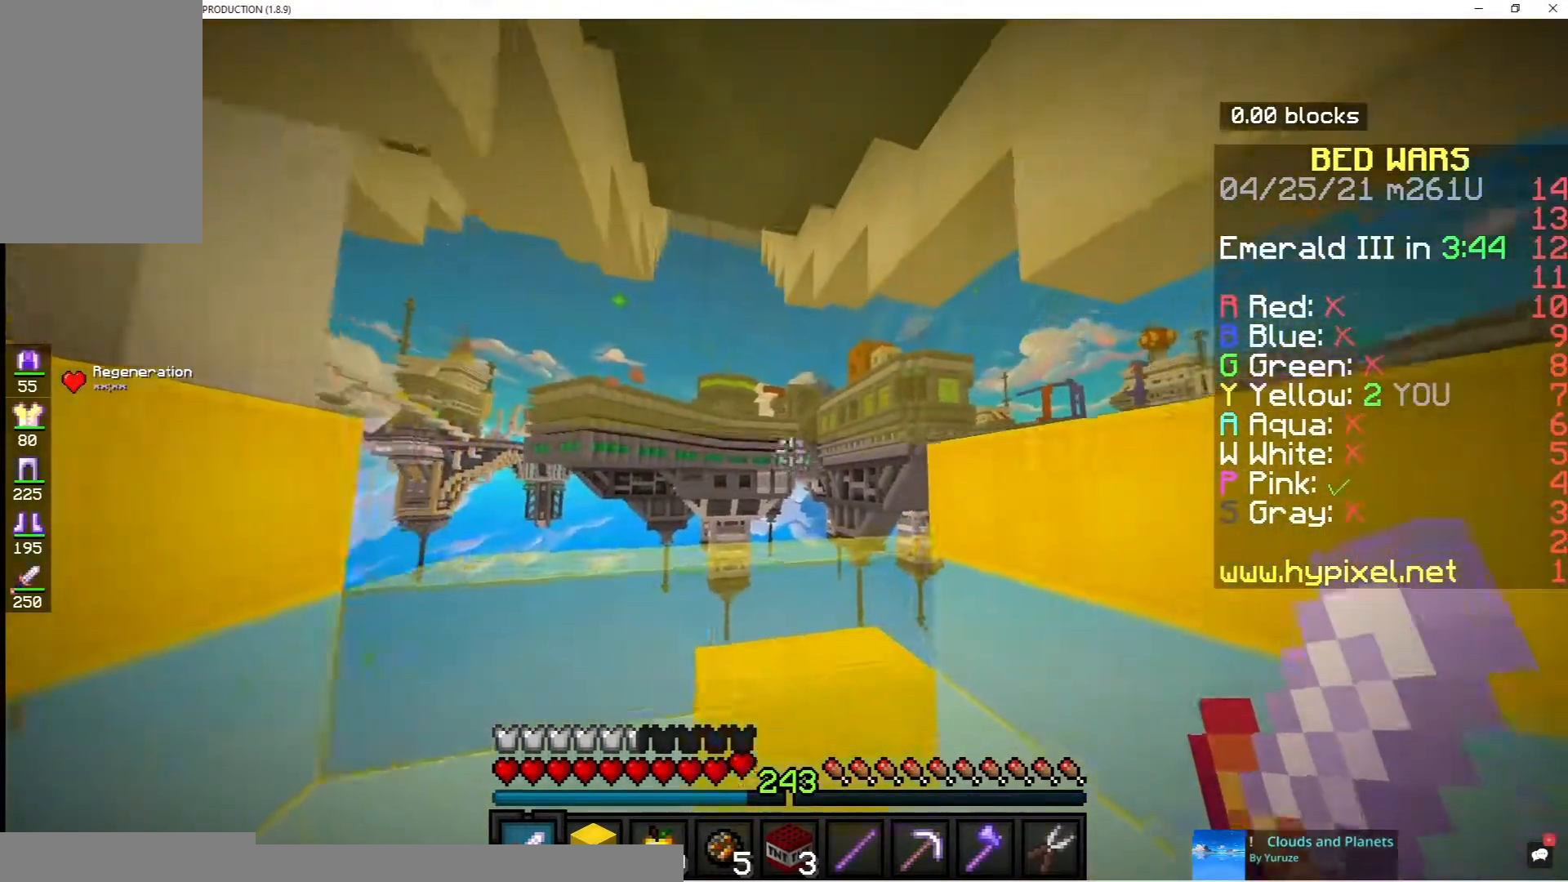
{"keys": ["d", "w"], "mouse": [], "events": [[417, "d", "down"]]}
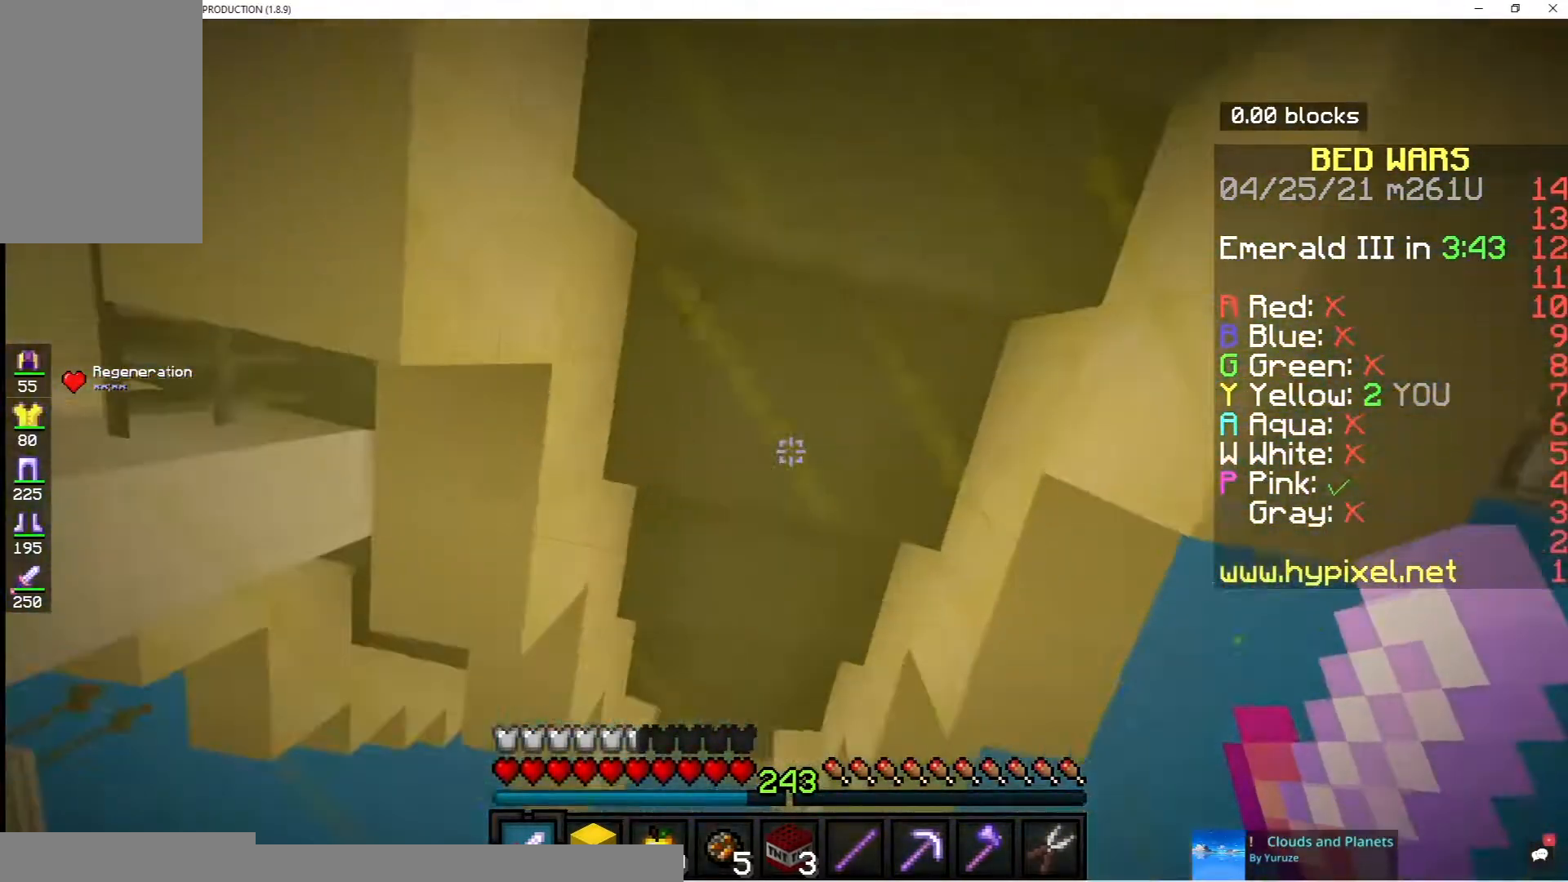
{"keys": ["w"], "mouse": [], "events": [[417, "d", "up"]]}
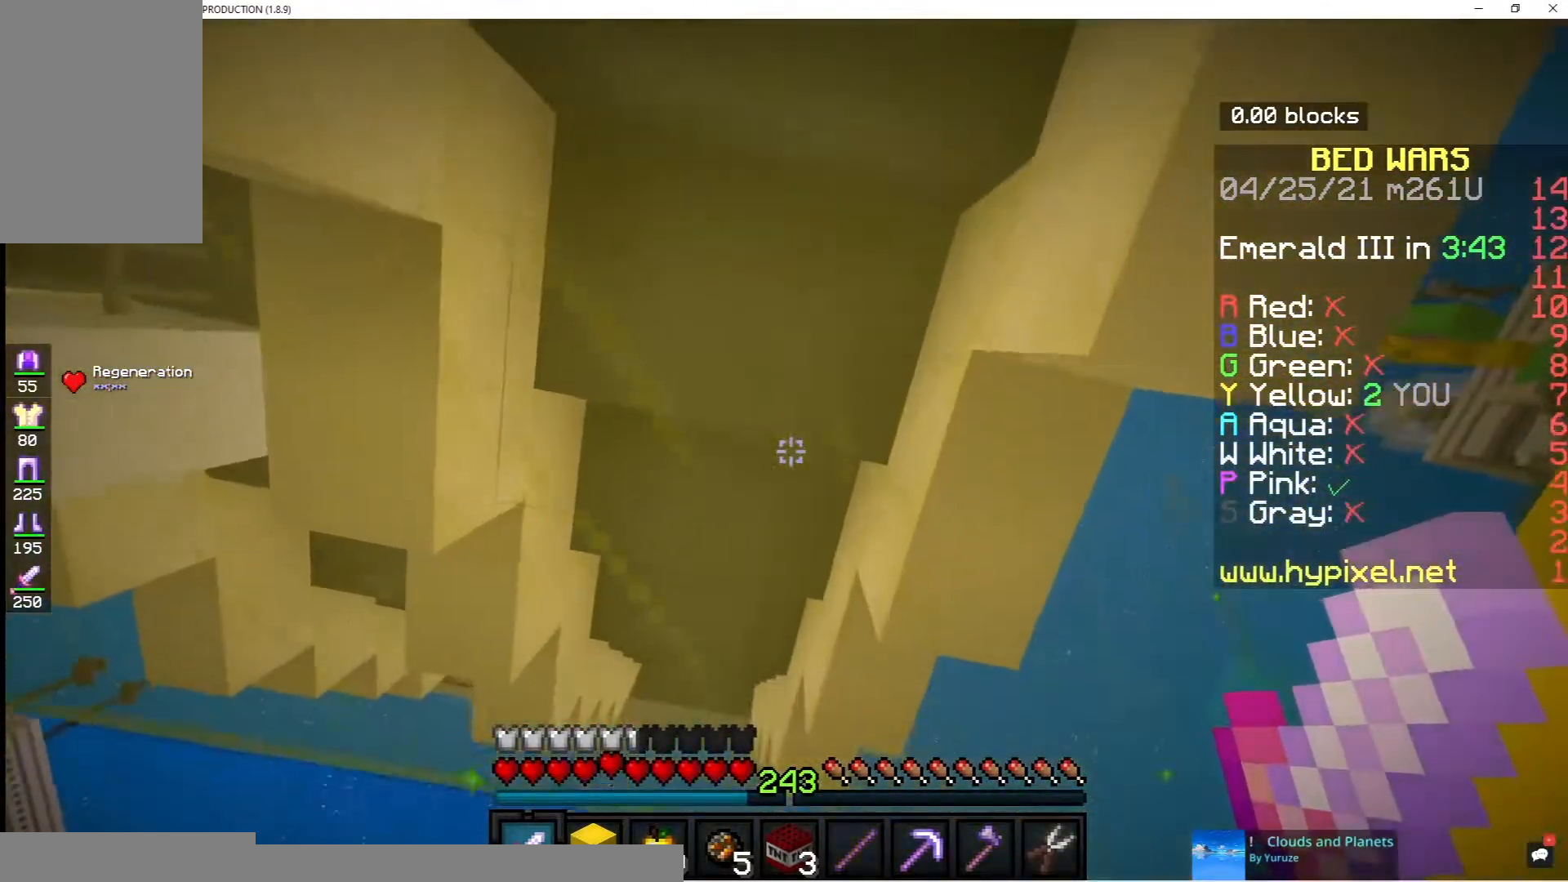
{"keys": [], "mouse": [], "events": [[383, "w", "up"]]}
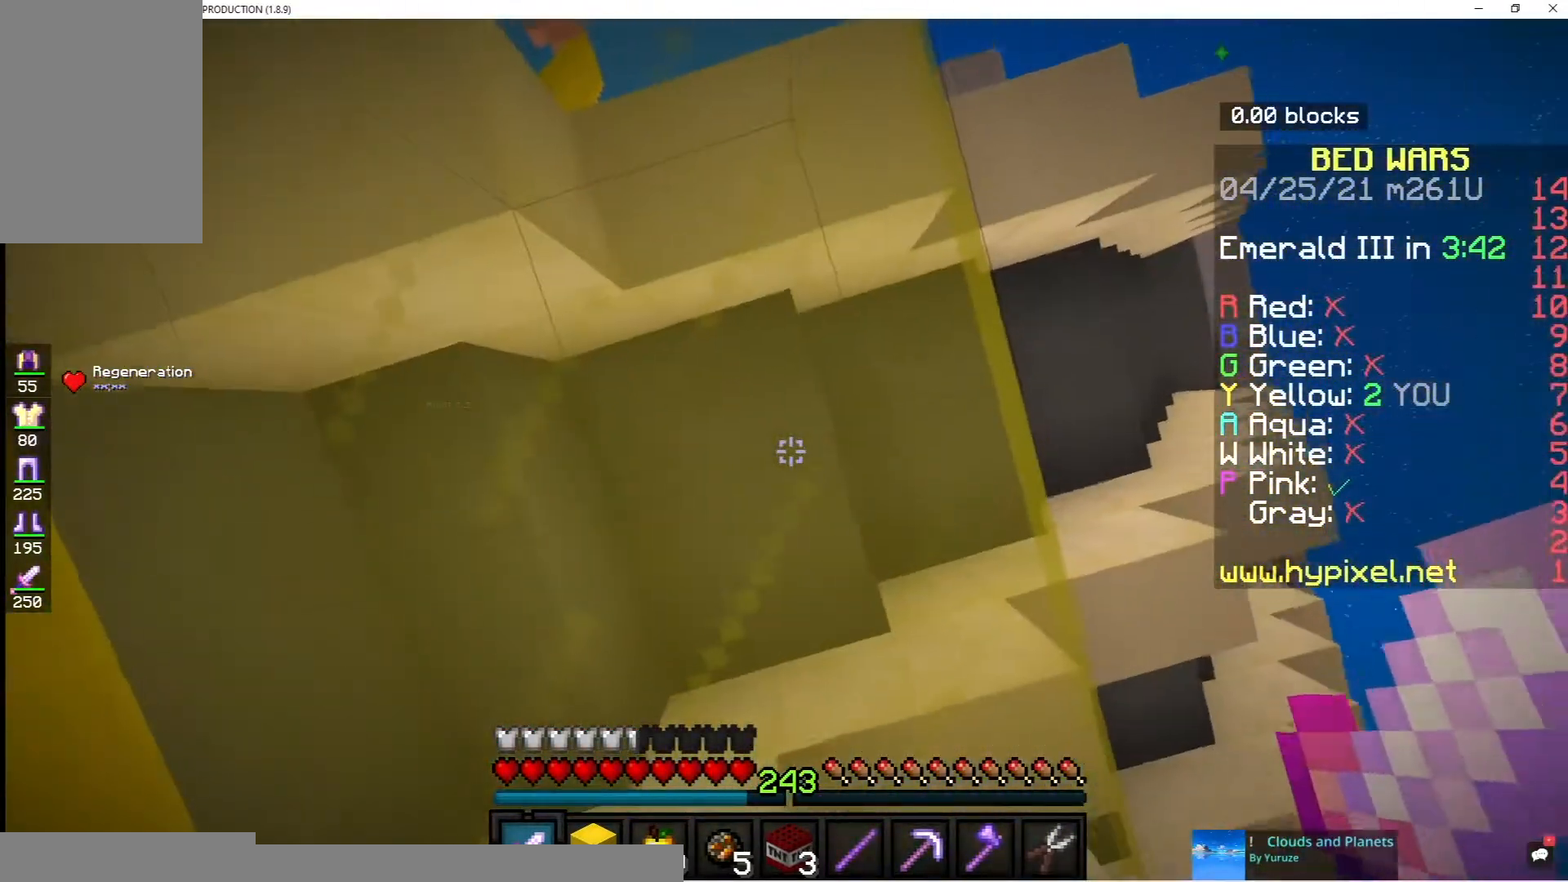
{"keys": [], "mouse": [], "events": []}
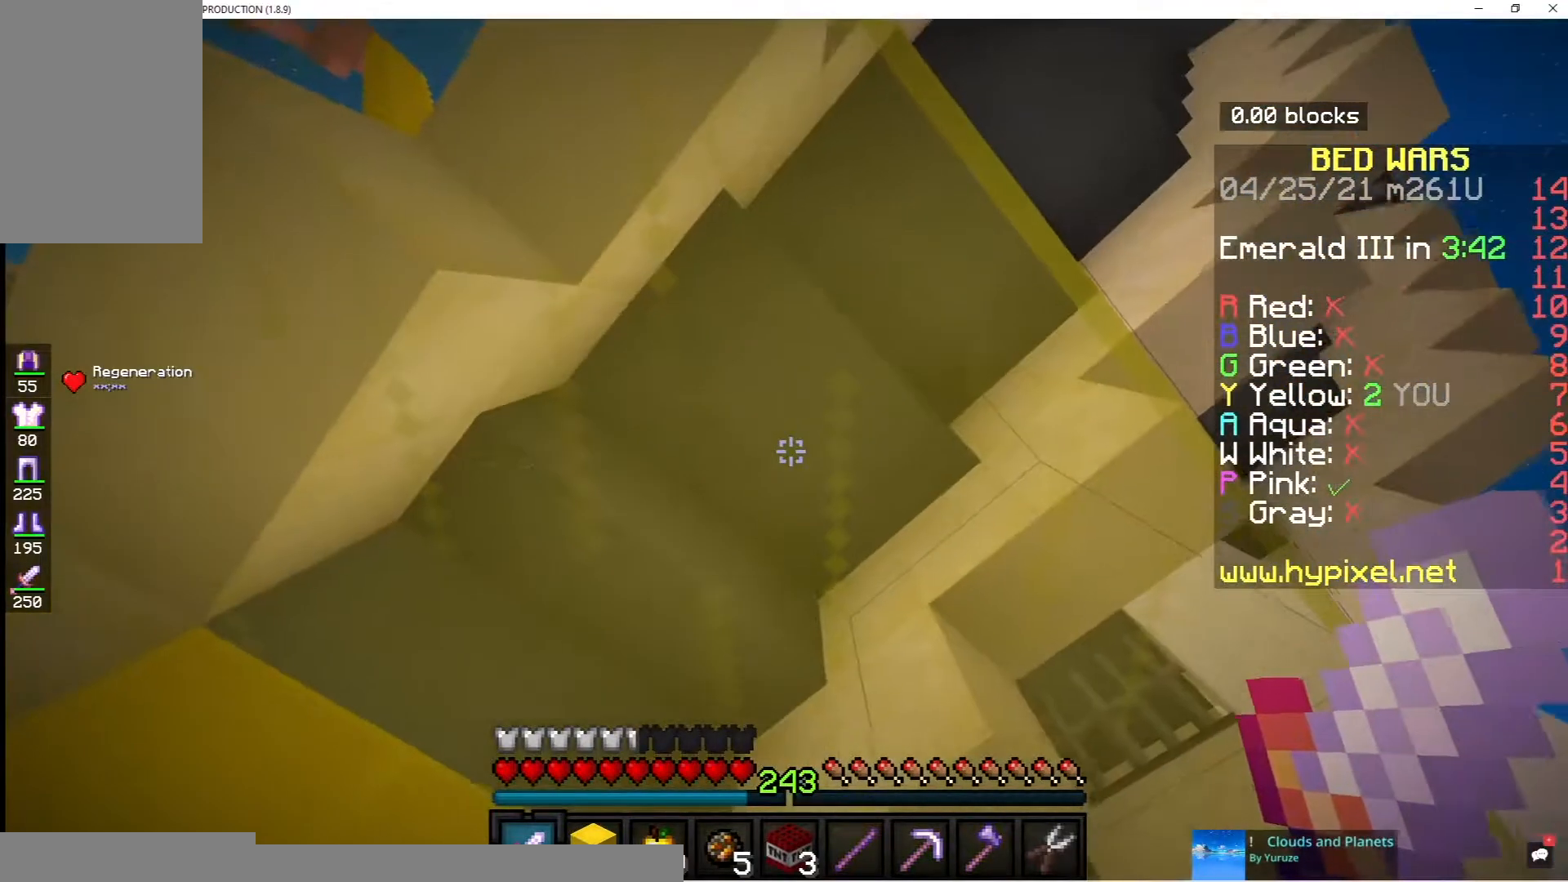
{"keys": [], "mouse": [], "events": []}
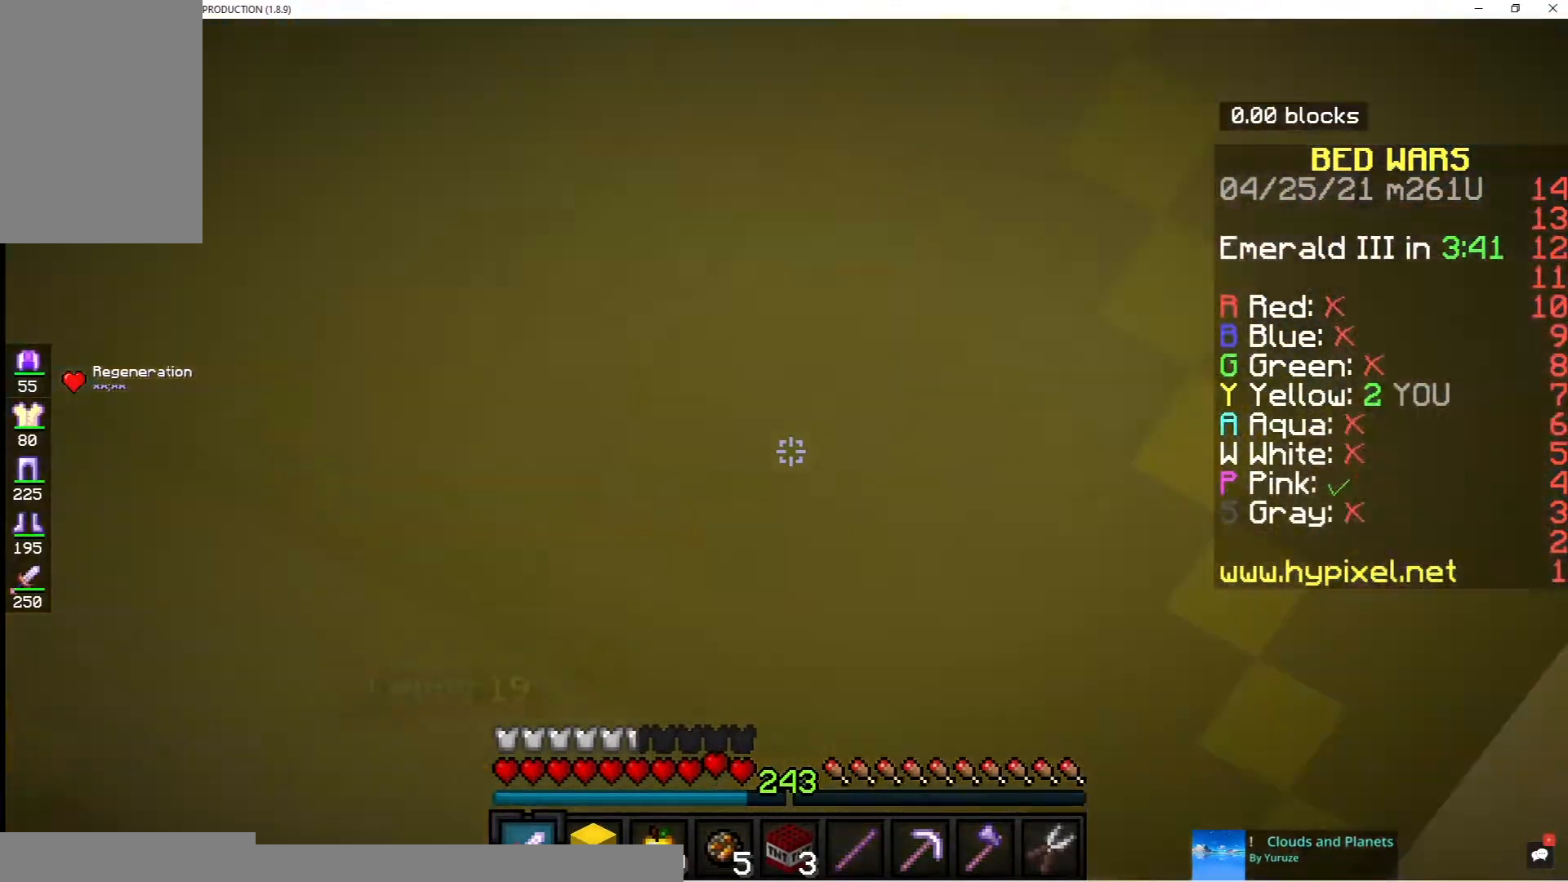
{"keys": [], "mouse": [], "events": []}
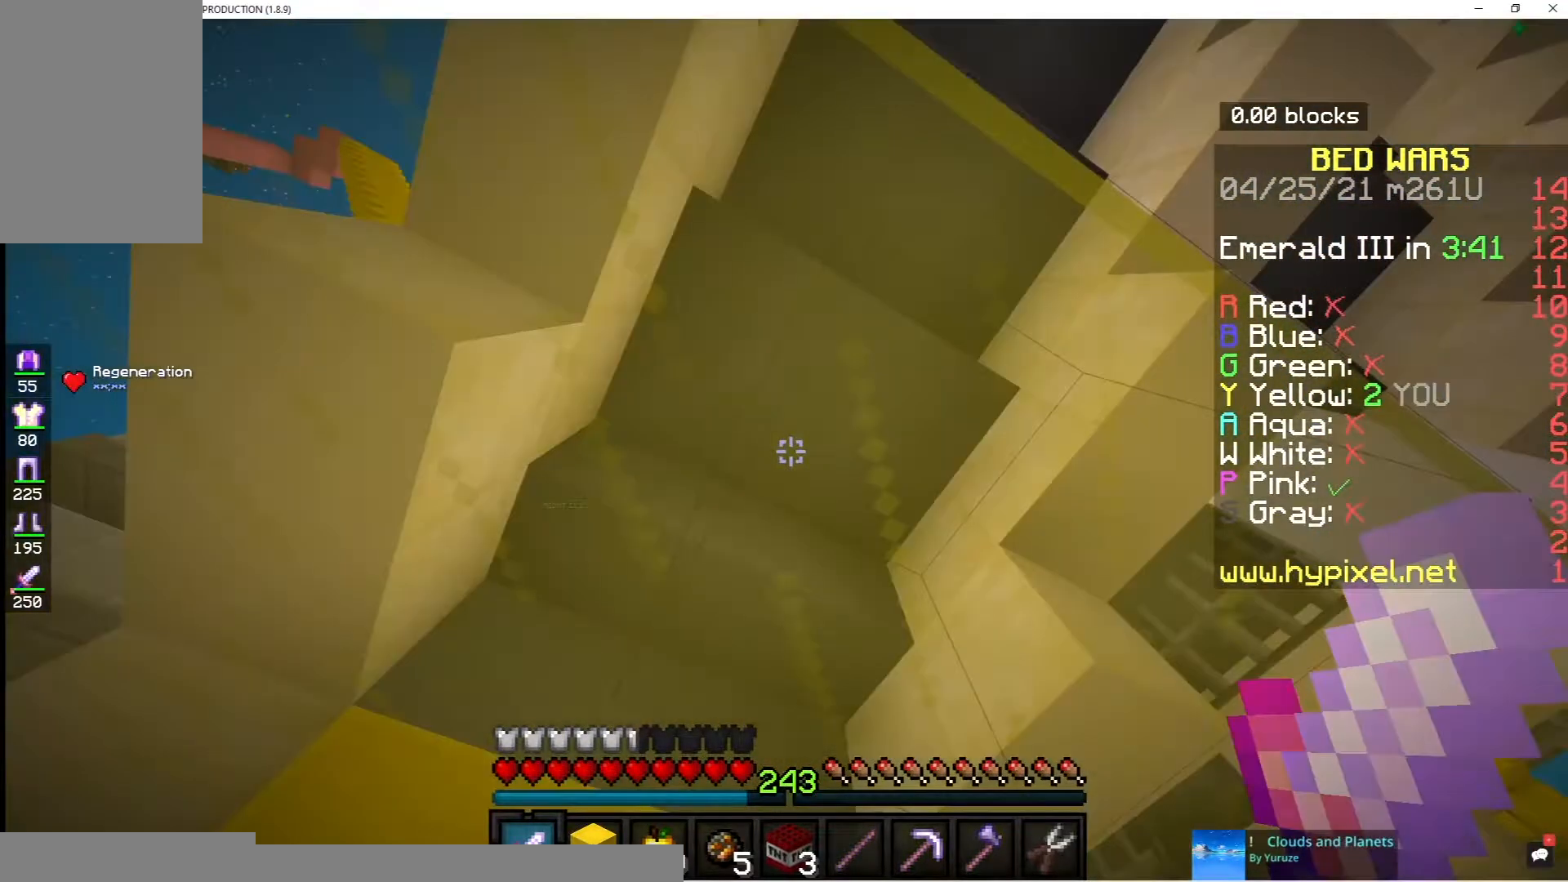
{"keys": ["w"], "mouse": [], "events": [[150, "w", "down"]]}
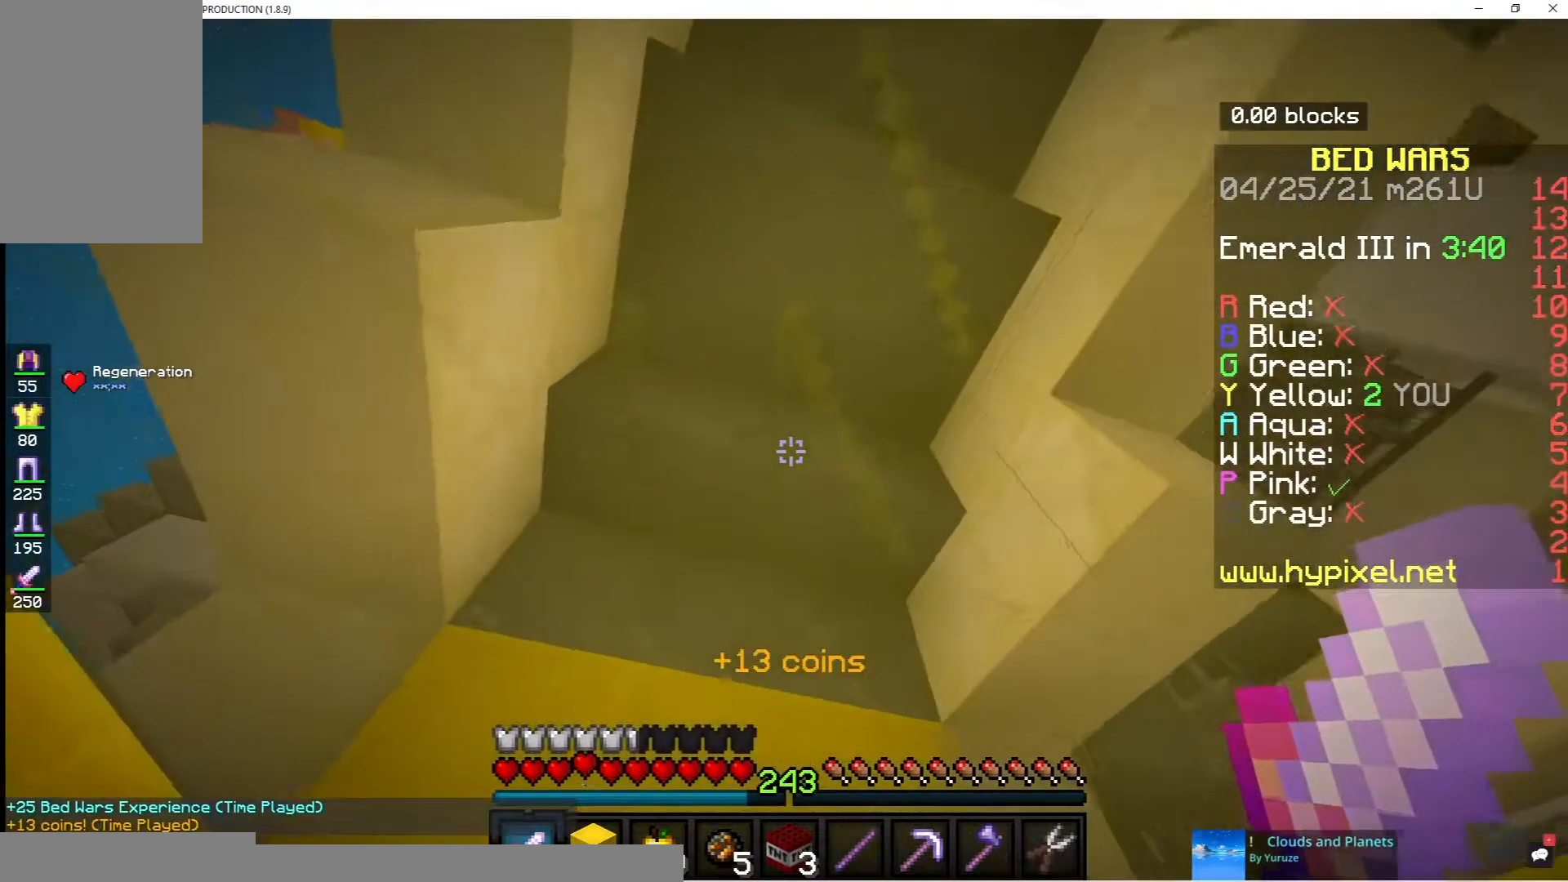
{"keys": ["w"], "mouse": [], "events": []}
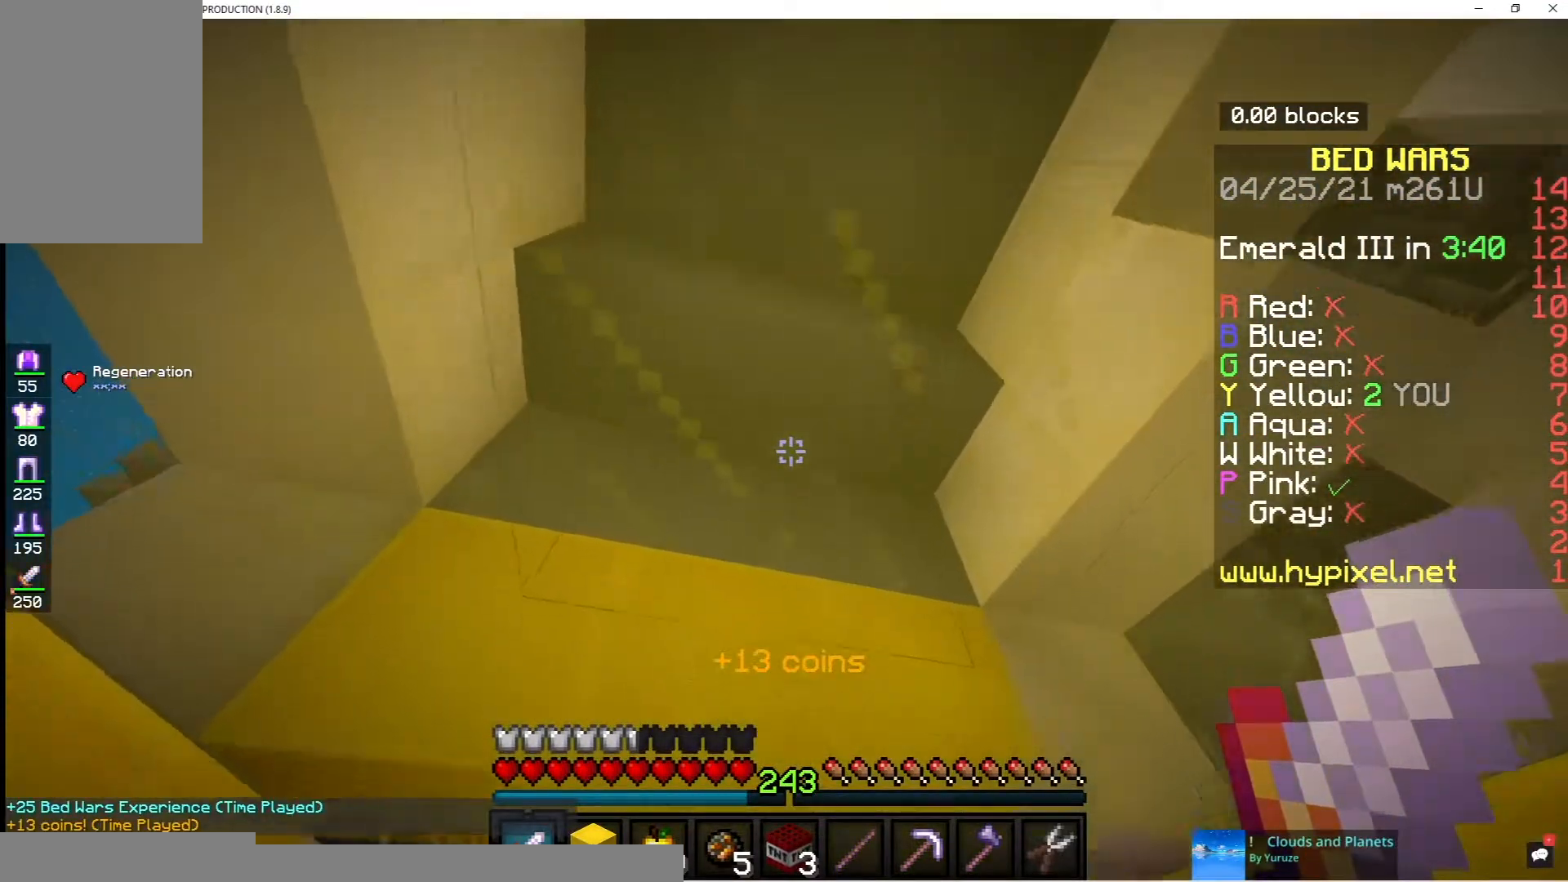
{"keys": ["w"], "mouse": [], "events": []}
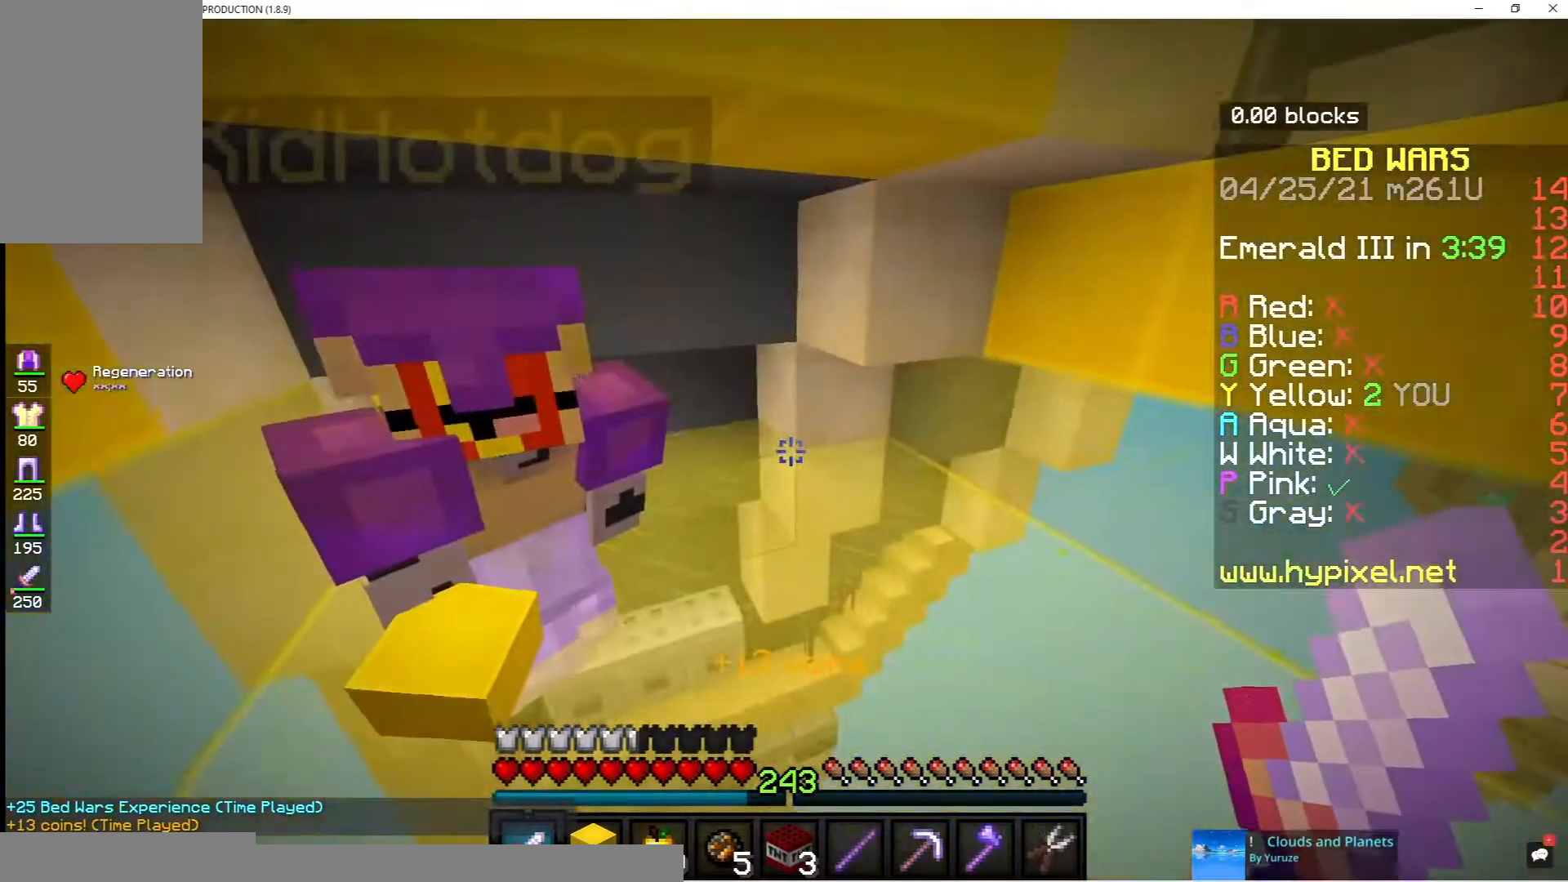
{"keys": ["d", "w"], "mouse": [], "events": [[233, "d", "down"]]}
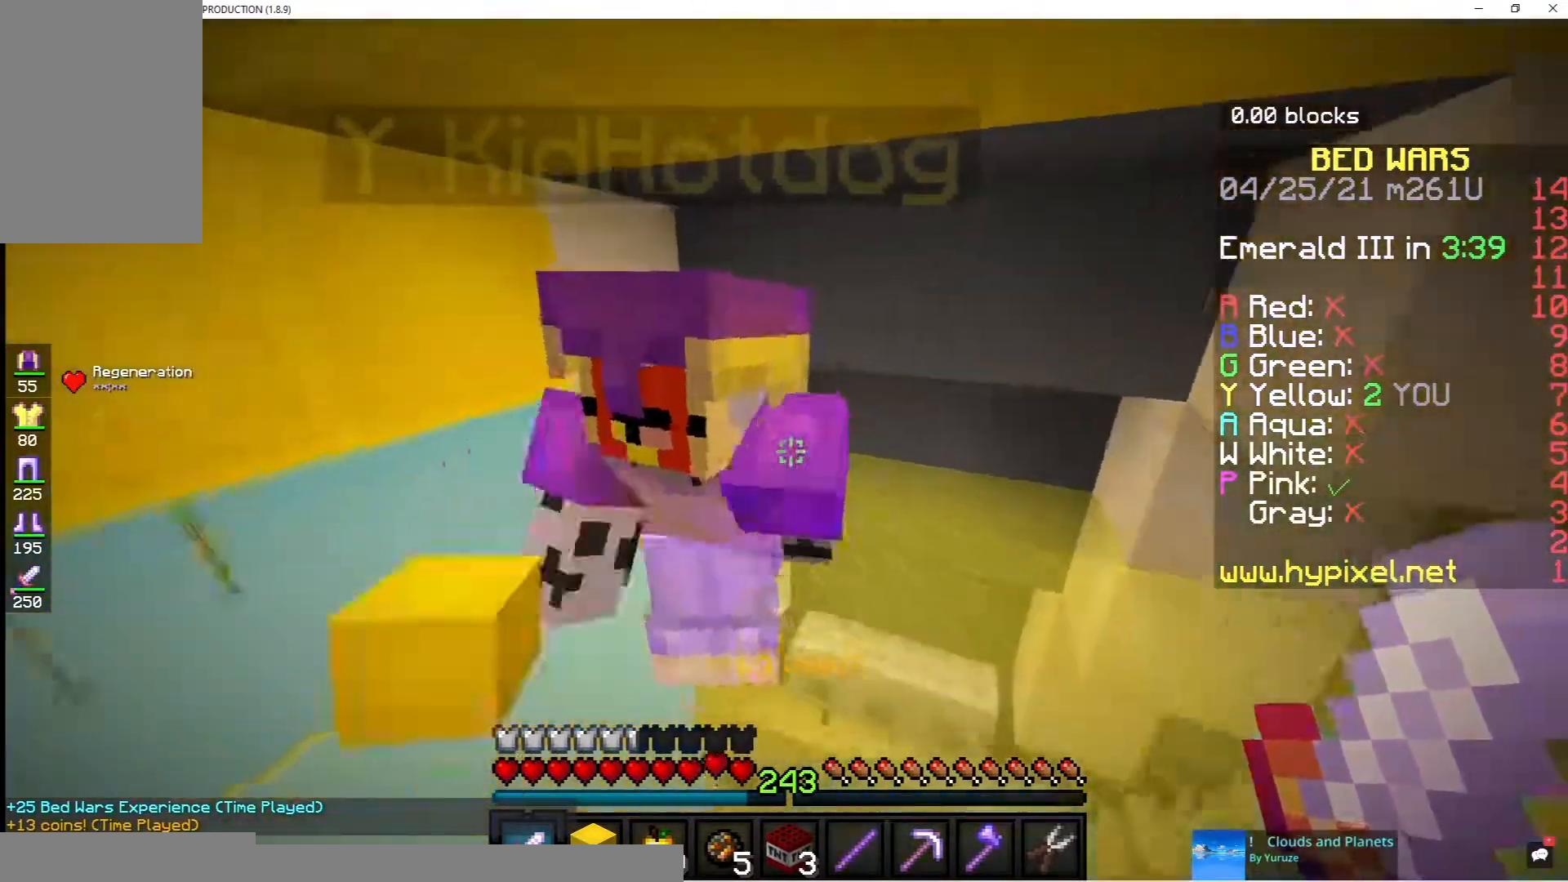
{"keys": ["w"], "mouse": [], "events": [[350, "d", "up"]]}
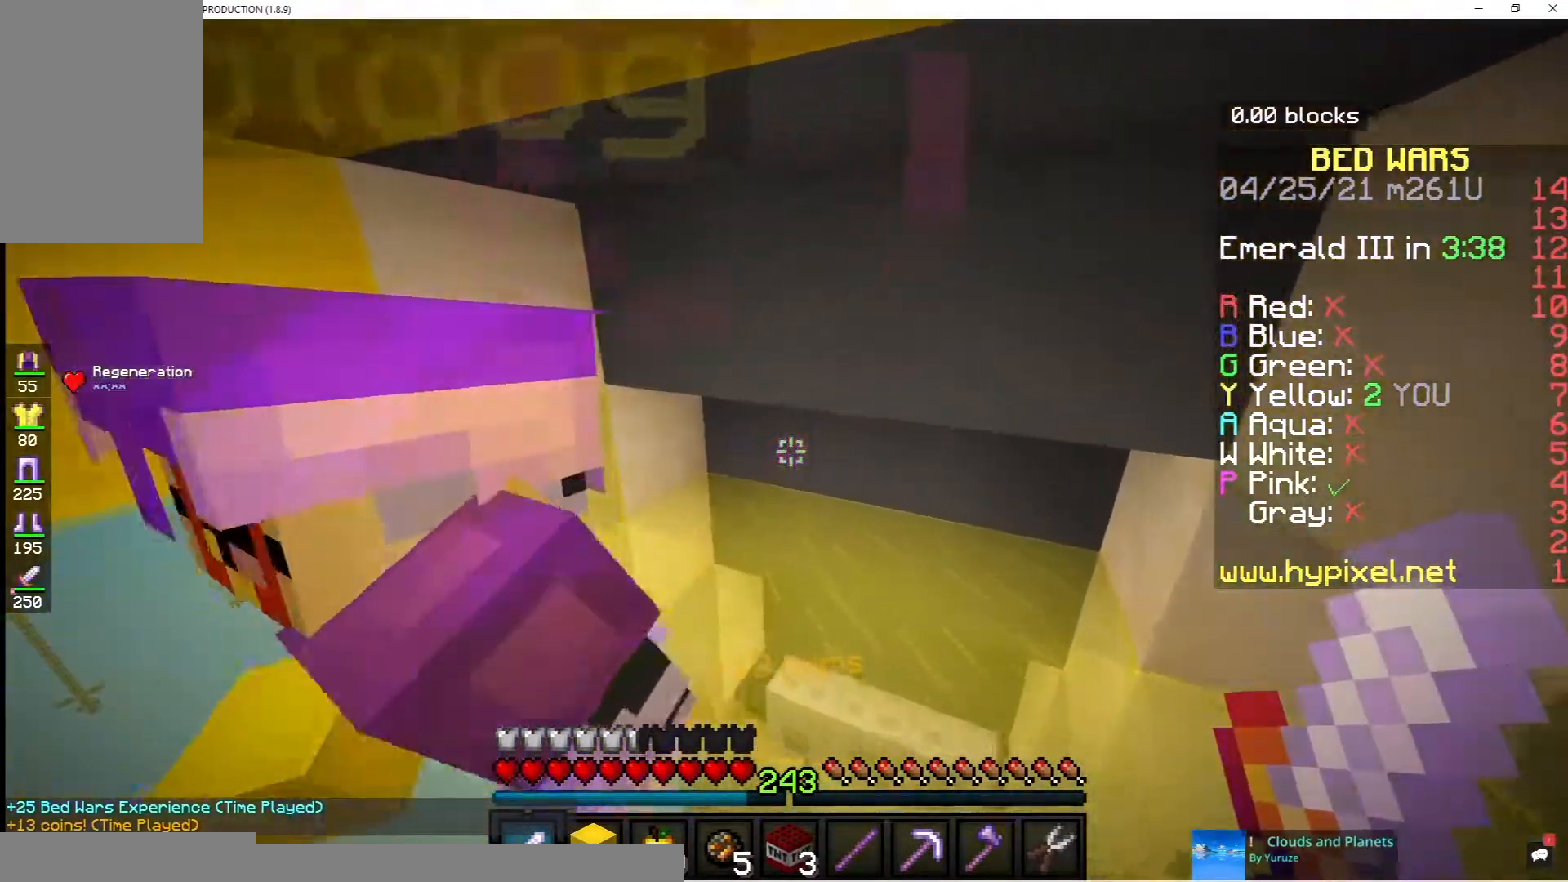
{"keys": ["w"], "mouse": [], "events": [[33, "d", "down"], [400, "d", "up"]]}
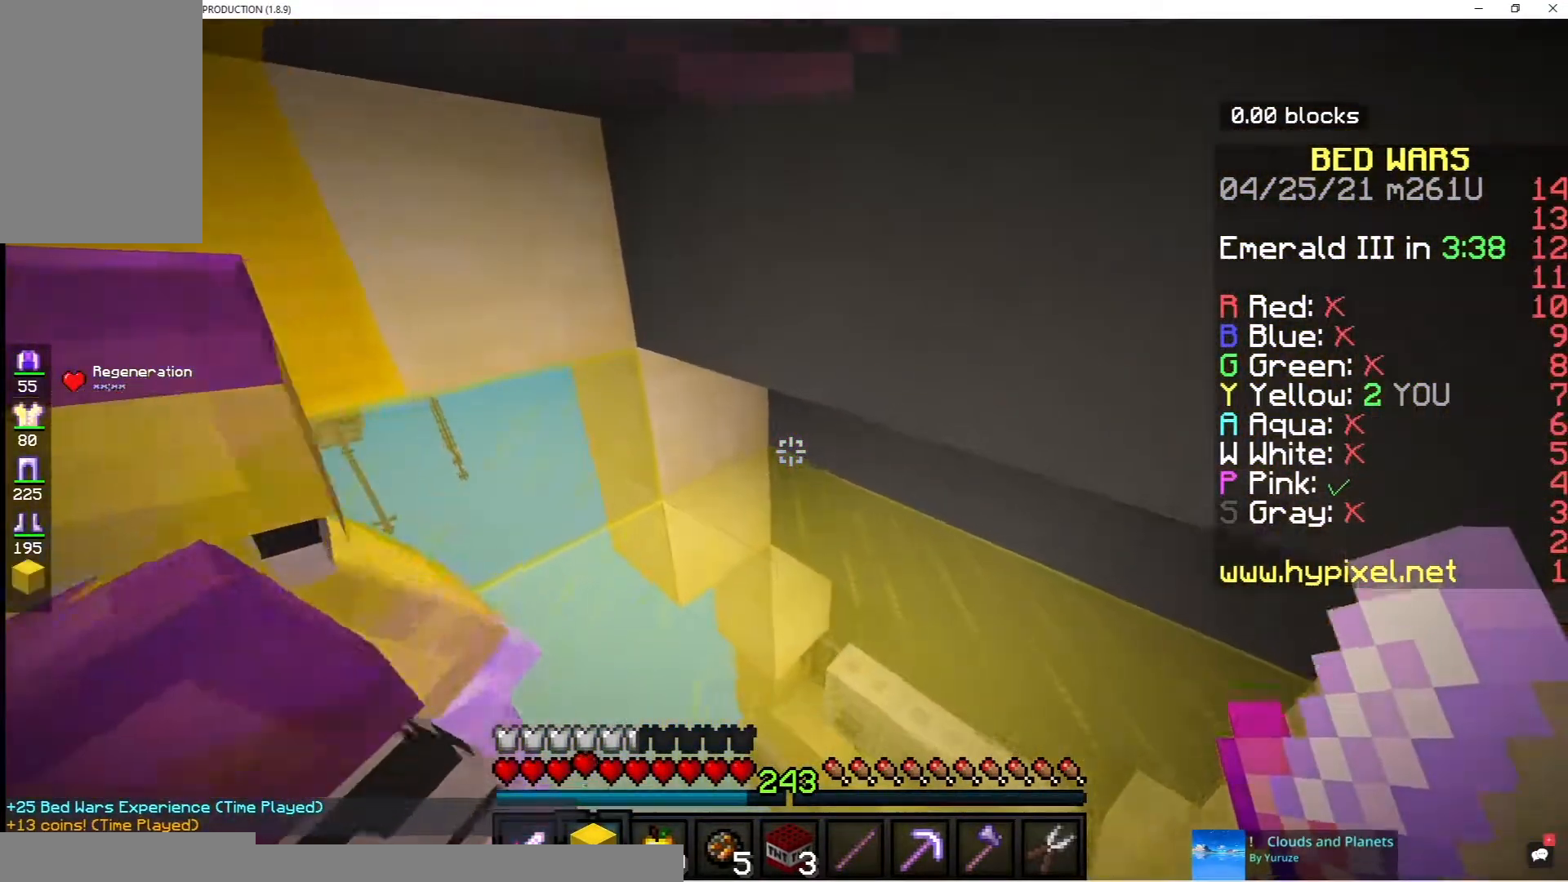
{"keys": ["d", "s"], "mouse": [], "events": [[283, "w", "up"], [333, "d", "down"], [450, "s", "down"]]}
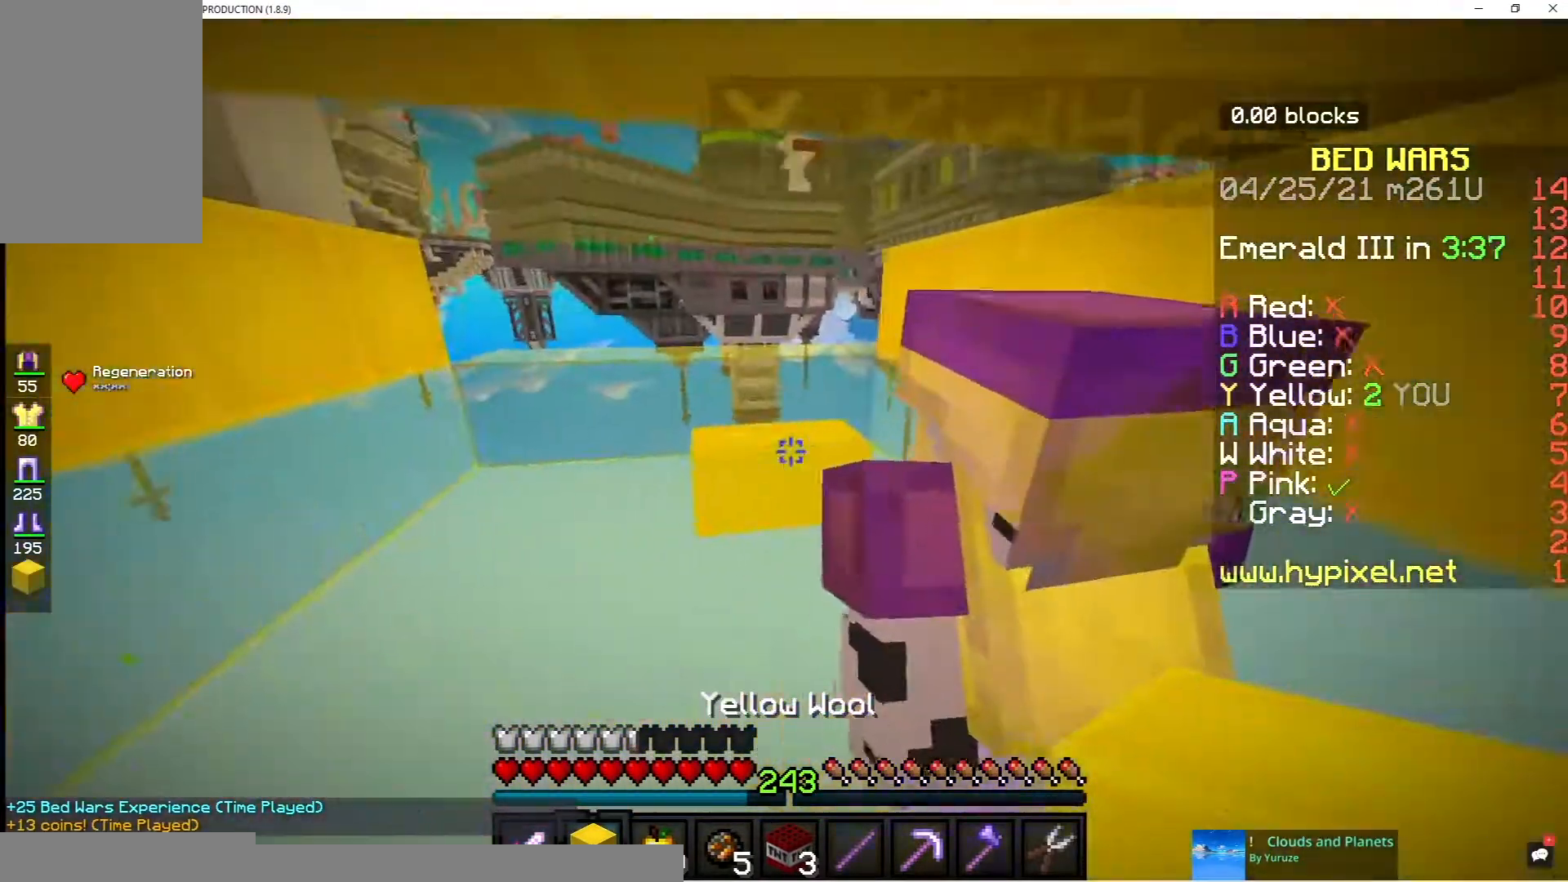
{"keys": ["s"], "mouse": [], "events": [[100, "d", "up"]]}
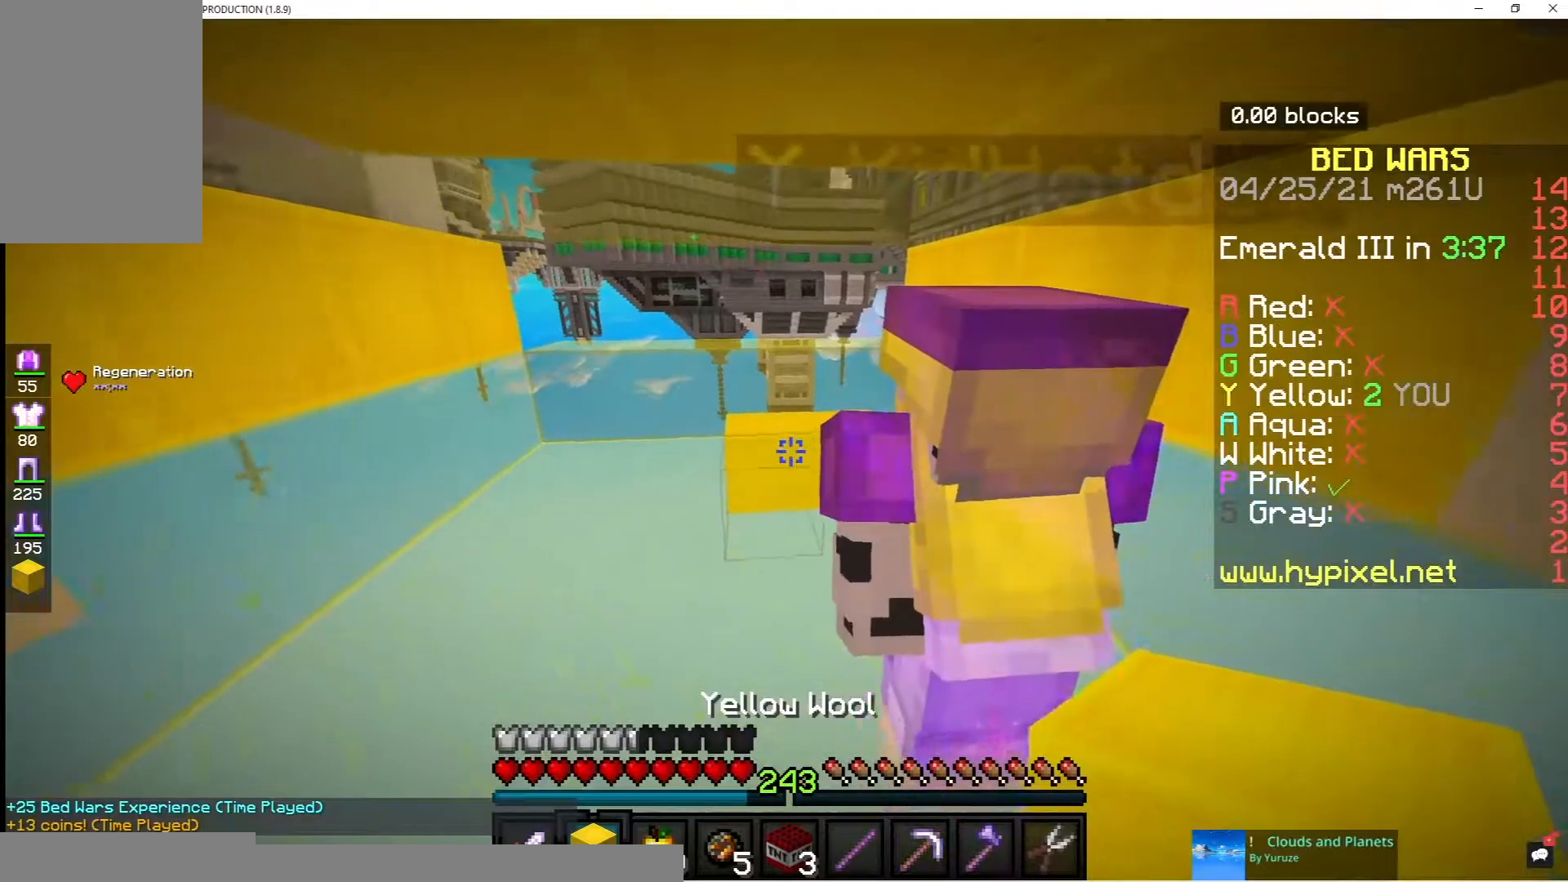
{"keys": [], "mouse": [], "events": [[100, "s", "up"]]}
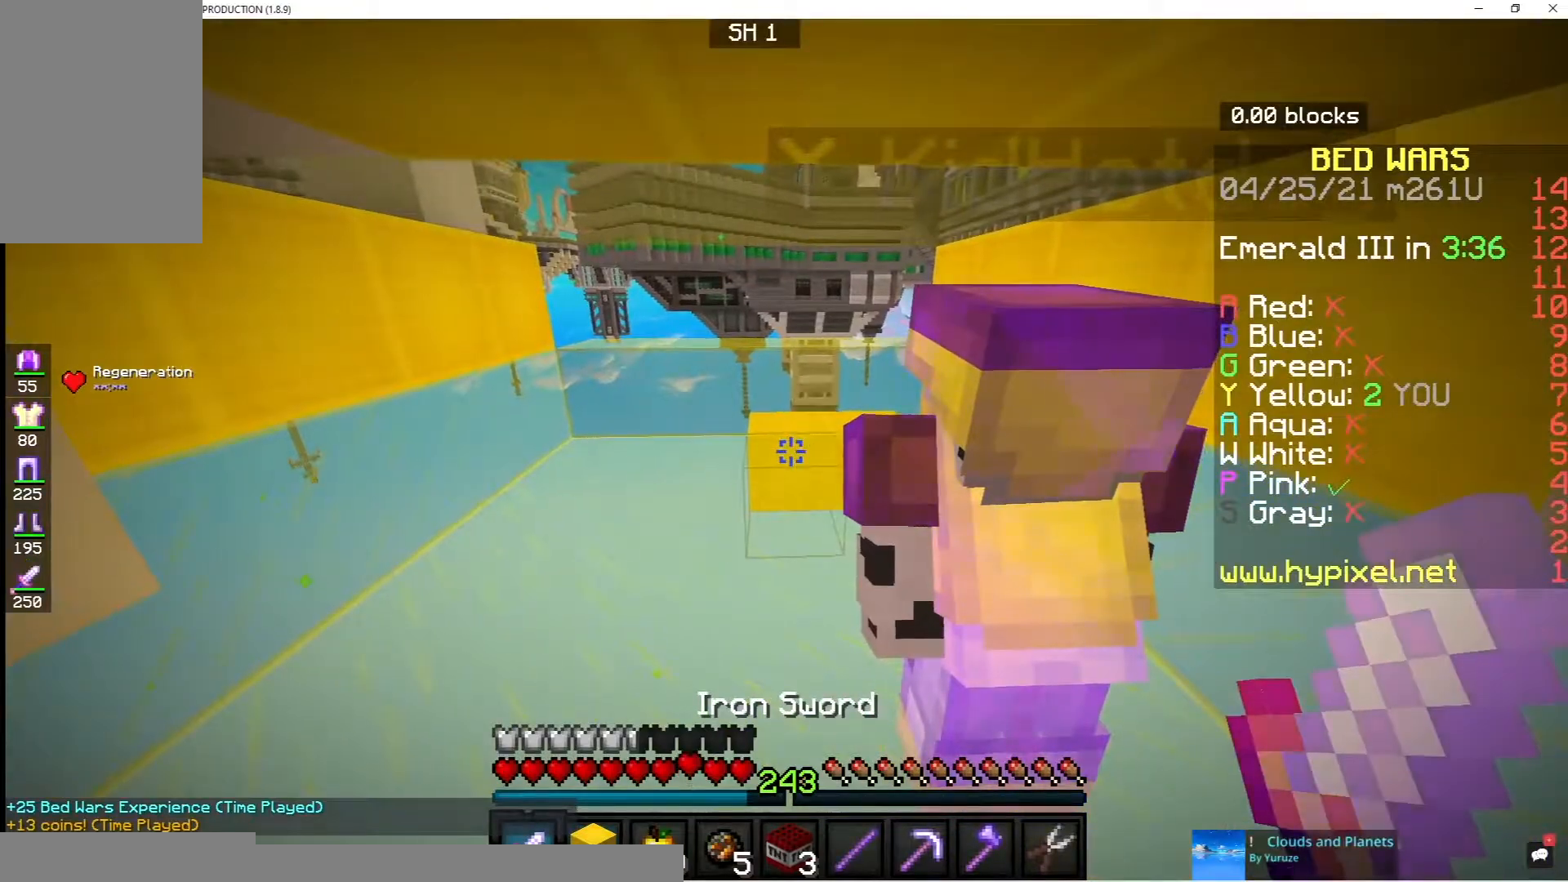
{"keys": [], "mouse": [], "events": [[17, "a", "down"], [317, "a", "up"]]}
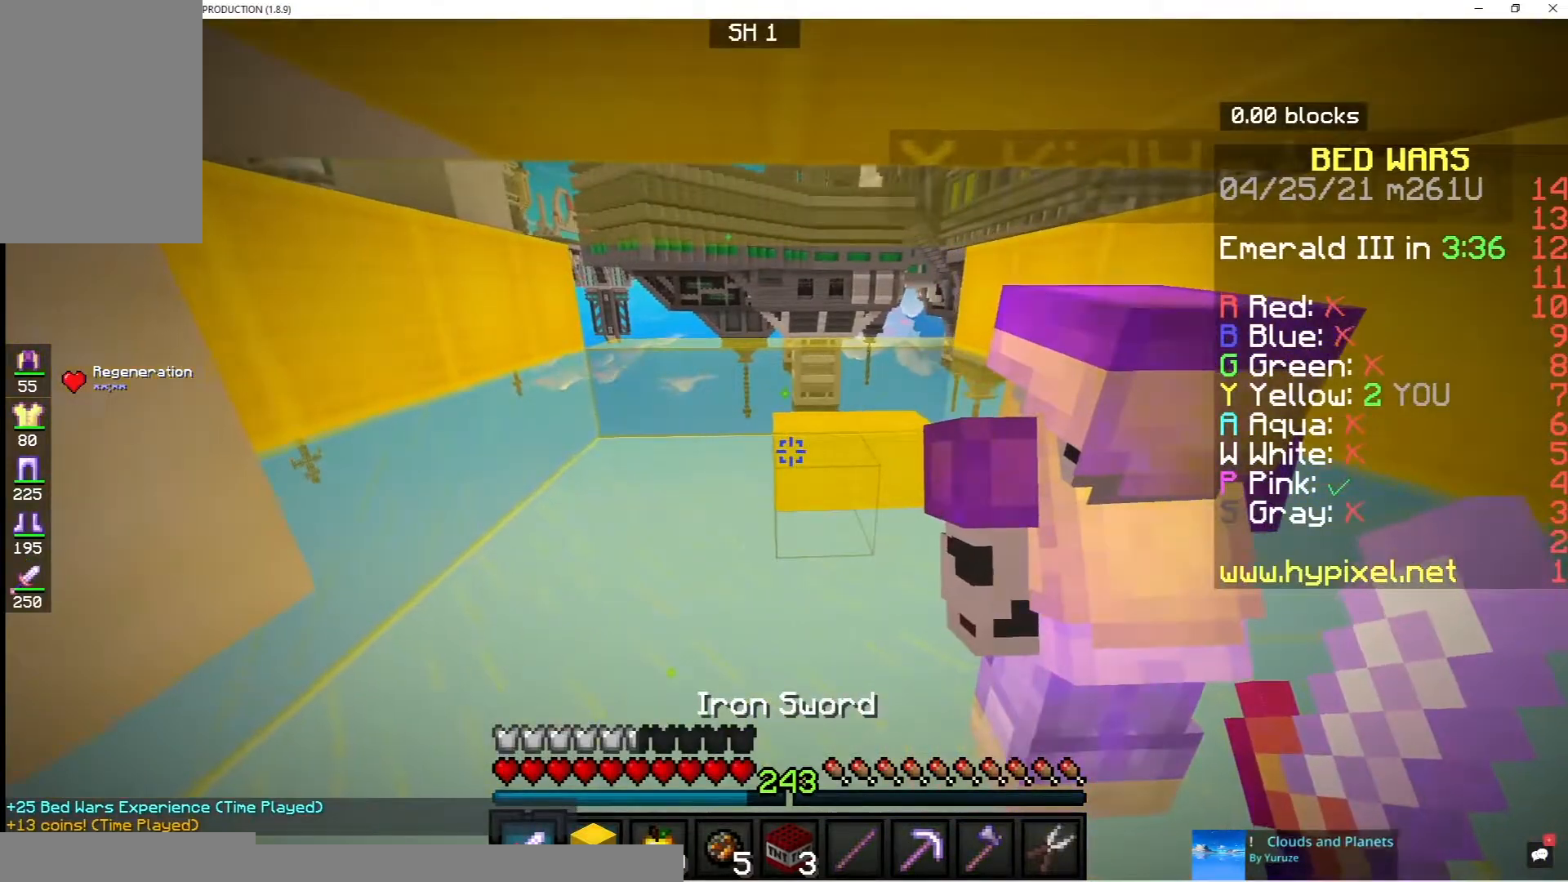
{"keys": [], "mouse": [], "events": []}
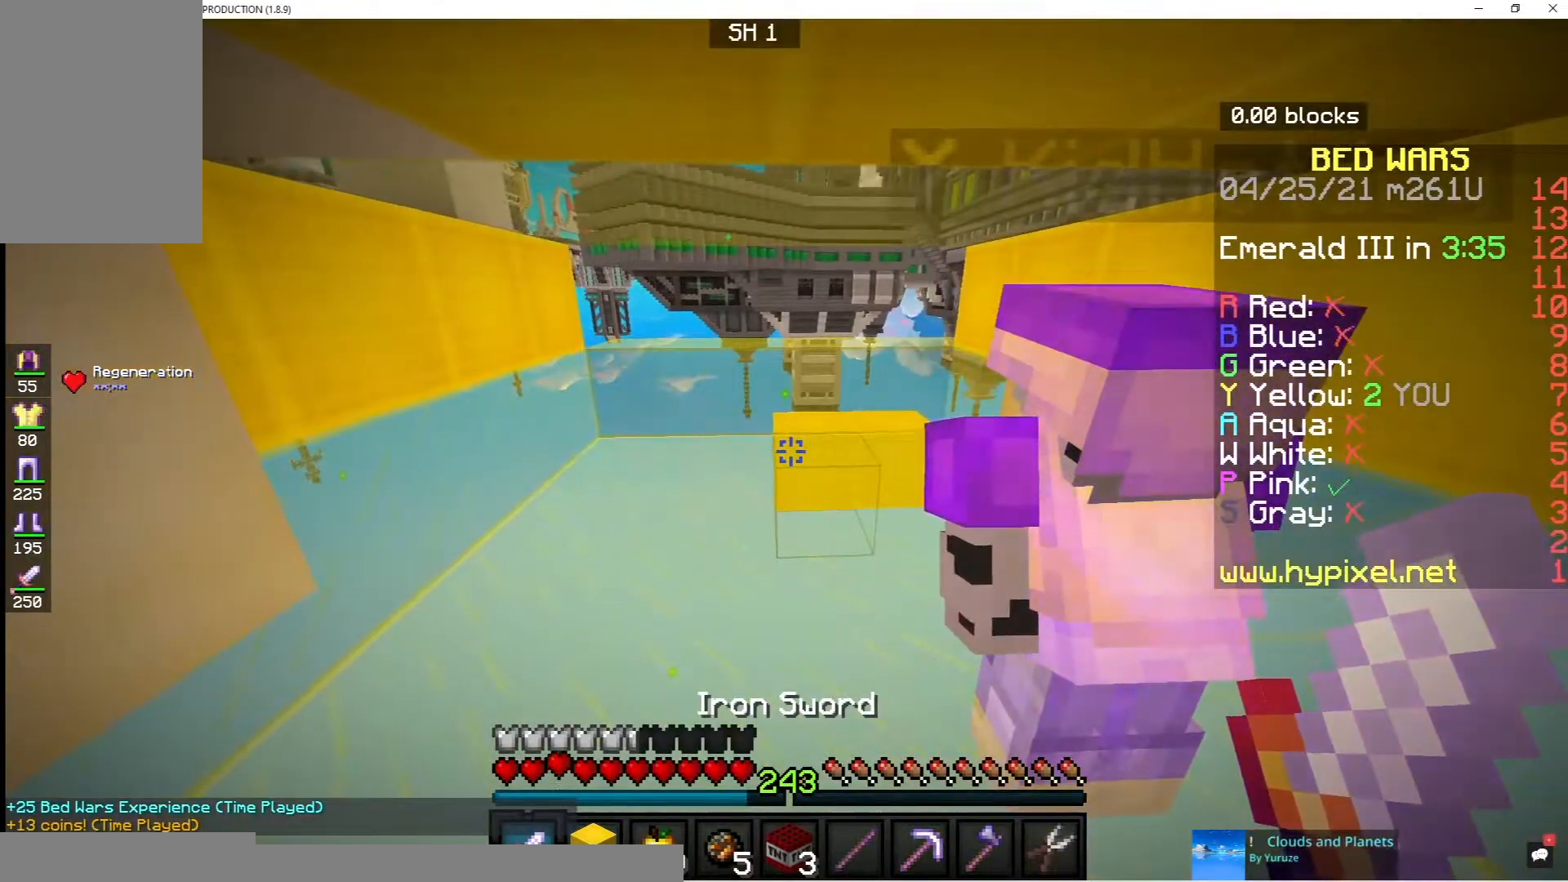
{"keys": ["w"], "mouse": [], "events": [[300, "w", "down"]]}